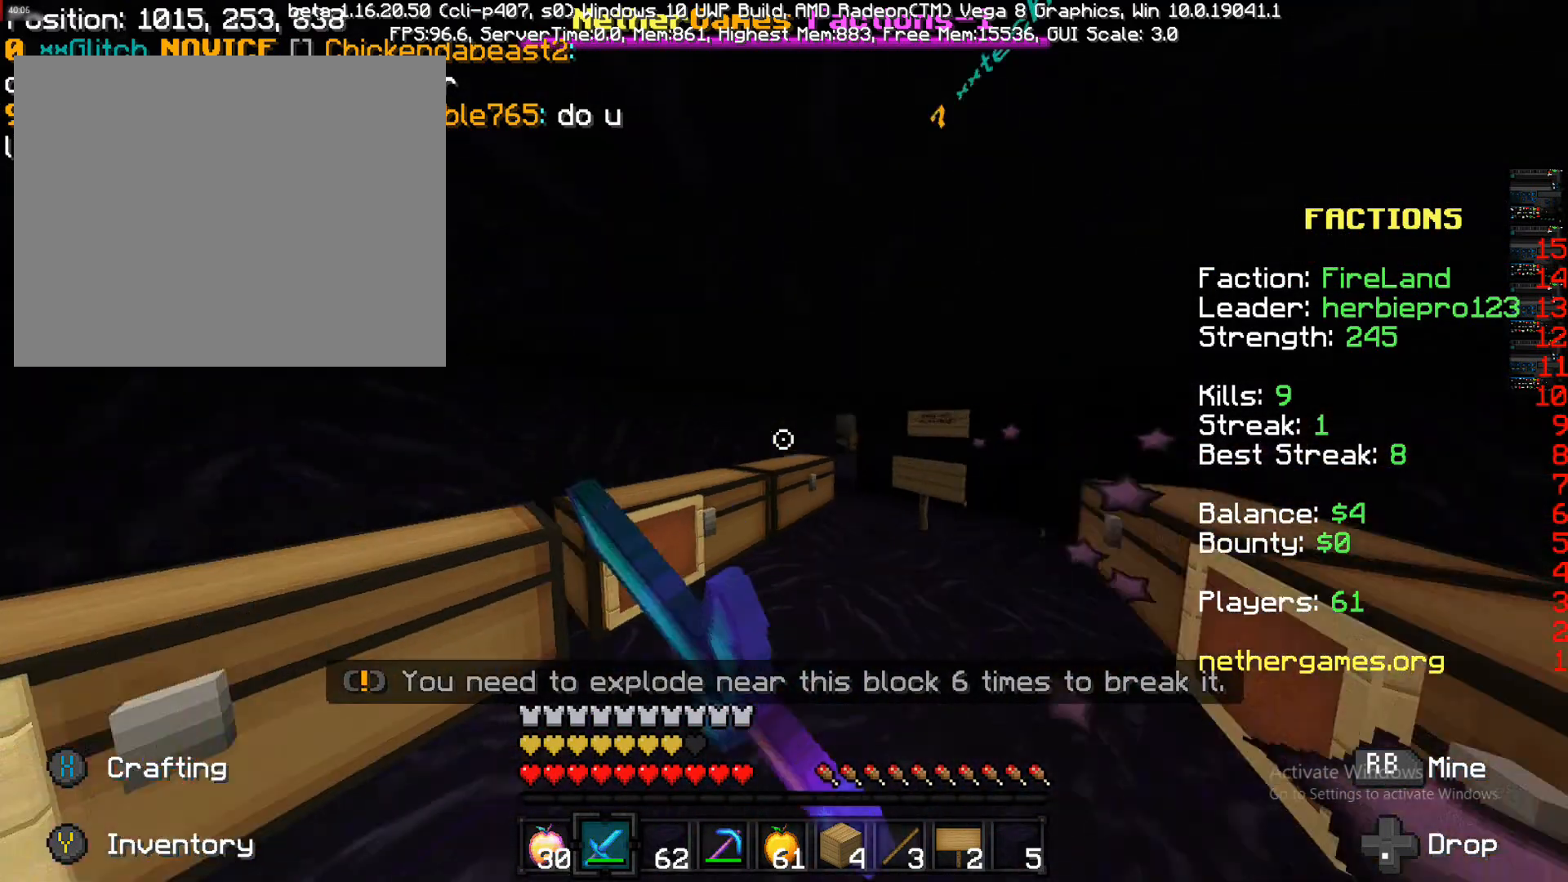
Gameplay with a controller (PlayStation layout); each line is a JSON object with the inputs held at the frame after it. "events" lists button and stick changes between this image and that frame as [ms after this image, input, new state], when the widget could be followed in between. Not read: L3 R3.
{"buttons": [], "left_stick": "up", "right_stick": "center", "events": [[17, "R1", "down"], [17, "left_stick", "down-left"], [100, "R1", "up"], [200, "left_stick", "up-left"], [333, "left_stick", "up"], [333, "right_stick", "center"]]}
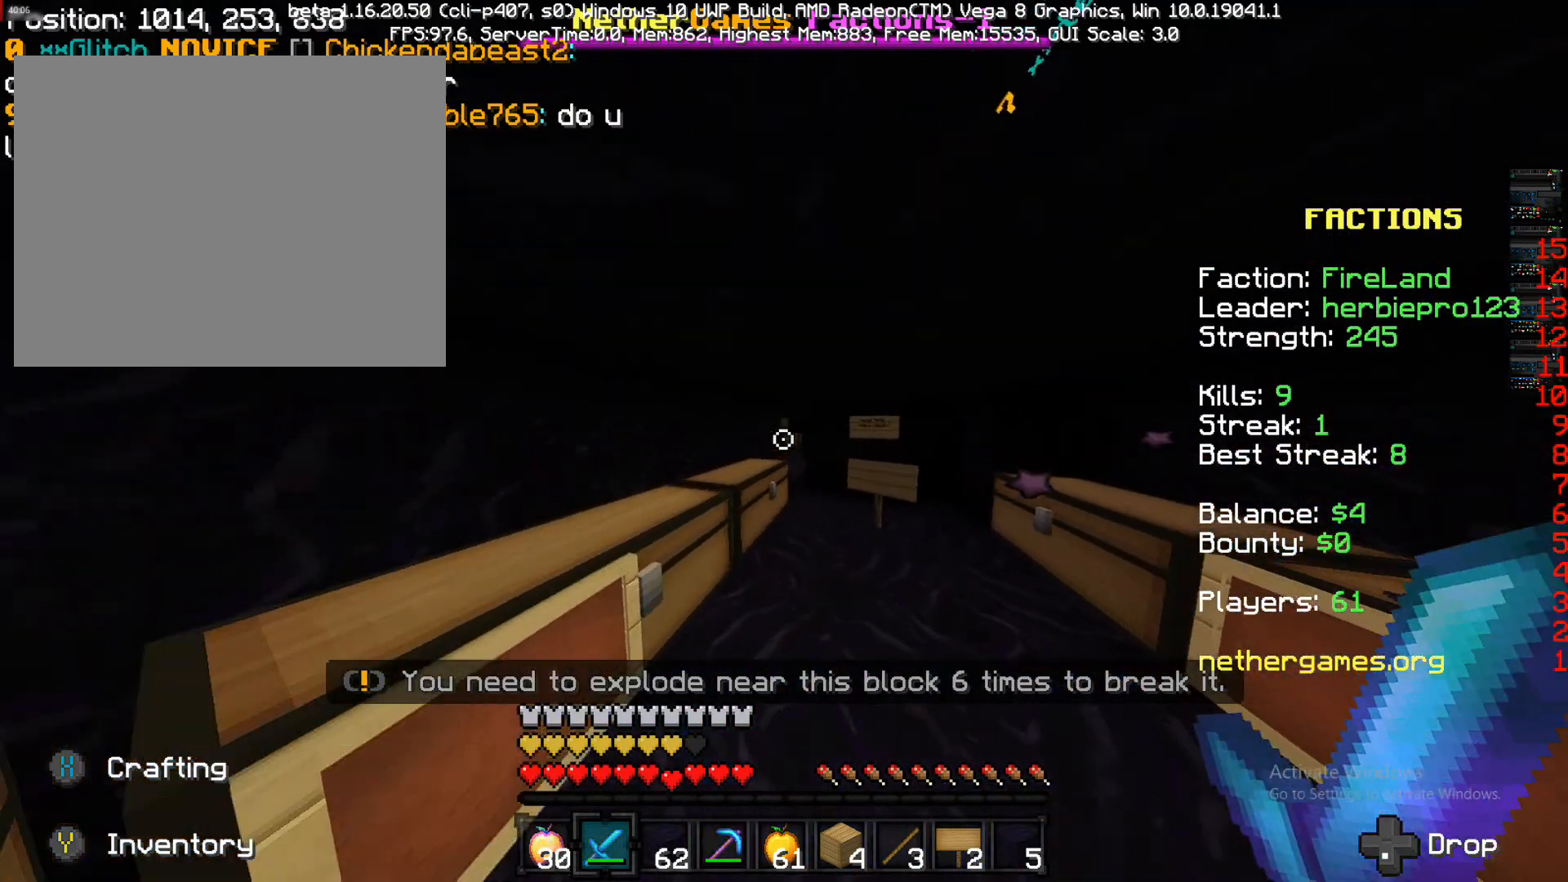
{"buttons": [], "left_stick": "up", "right_stick": "left", "events": [[50, "R1", "down"], [467, "R1", "up"], [467, "right_stick", "left"]]}
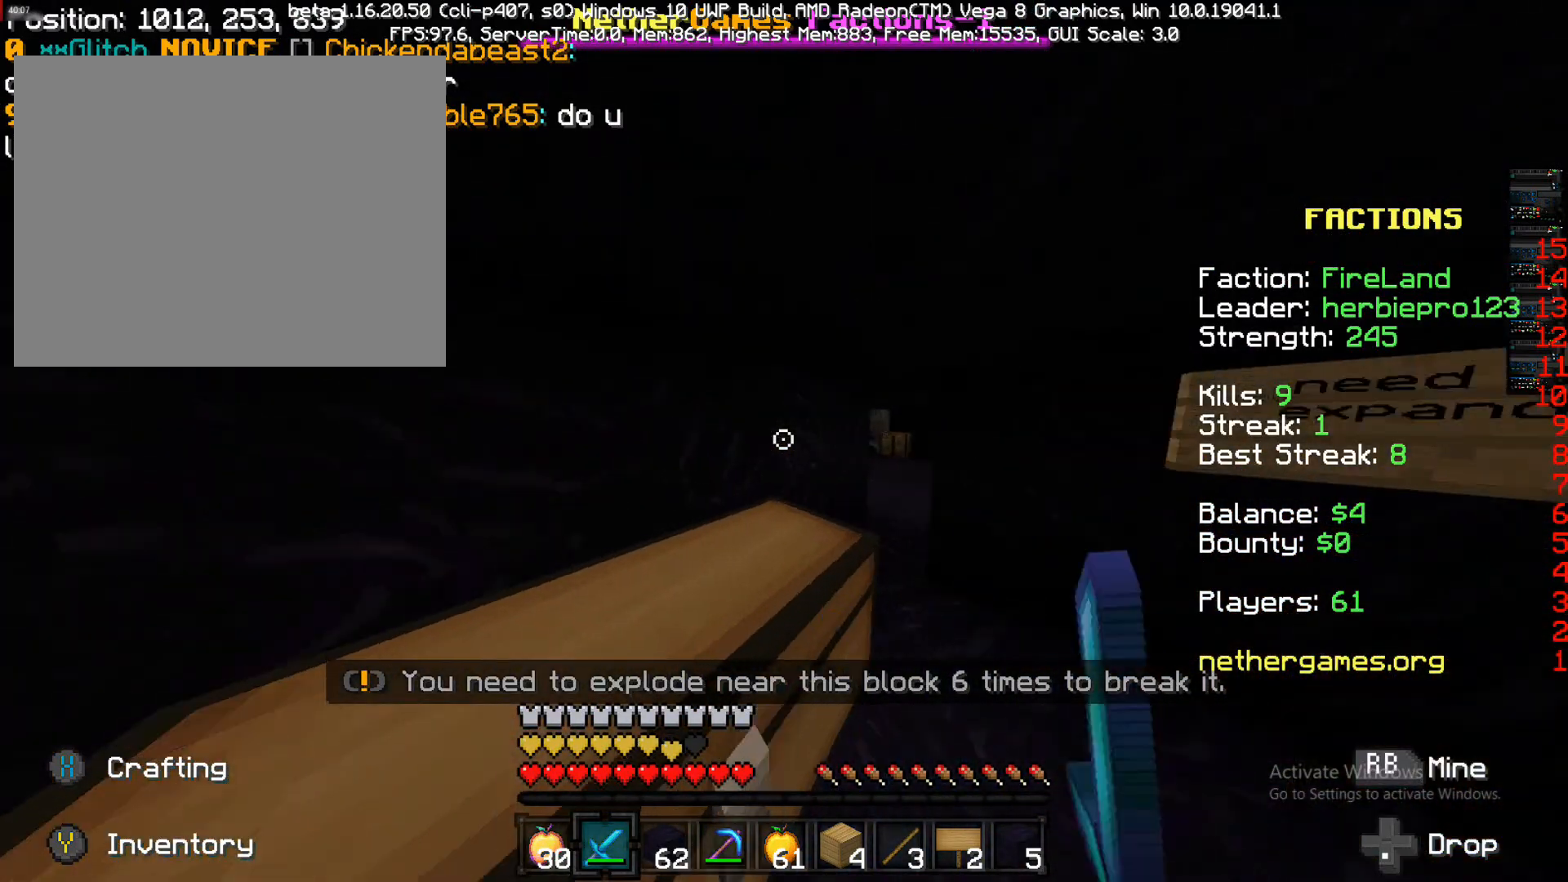
{"buttons": [], "left_stick": "up-left", "right_stick": "left", "events": [[117, "R1", "down"], [117, "left_stick", "right"], [250, "R1", "up"], [250, "left_stick", "left"], [367, "left_stick", "up-left"]]}
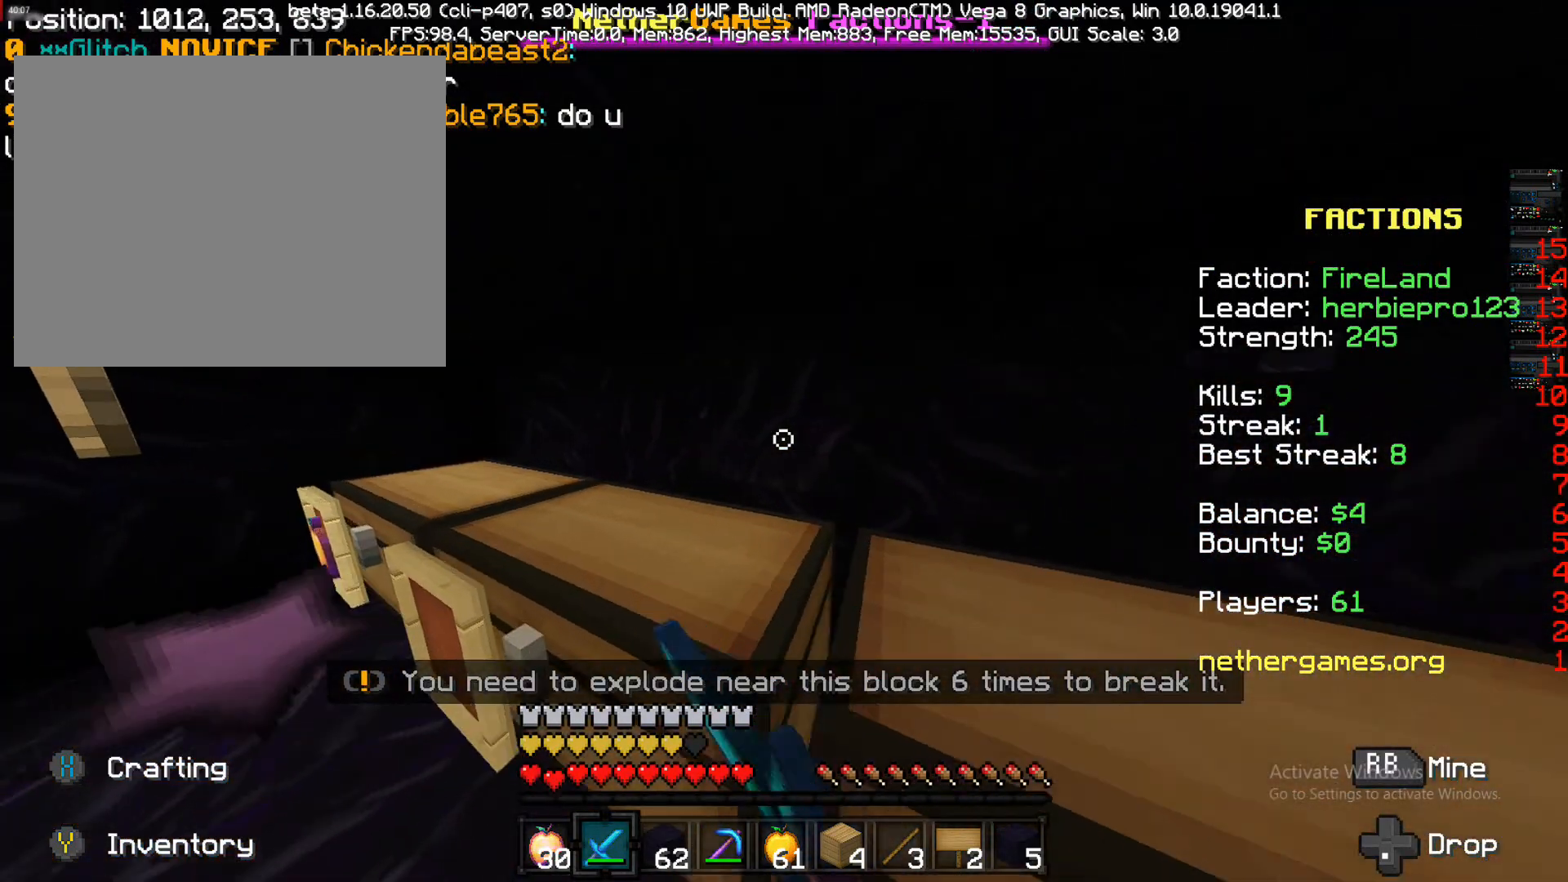
{"buttons": [], "left_stick": "up-right", "right_stick": "left", "events": [[83, "right_stick", "center"], [267, "R1", "down"], [267, "right_stick", "left"], [500, "R1", "up"], [500, "left_stick", "up-right"]]}
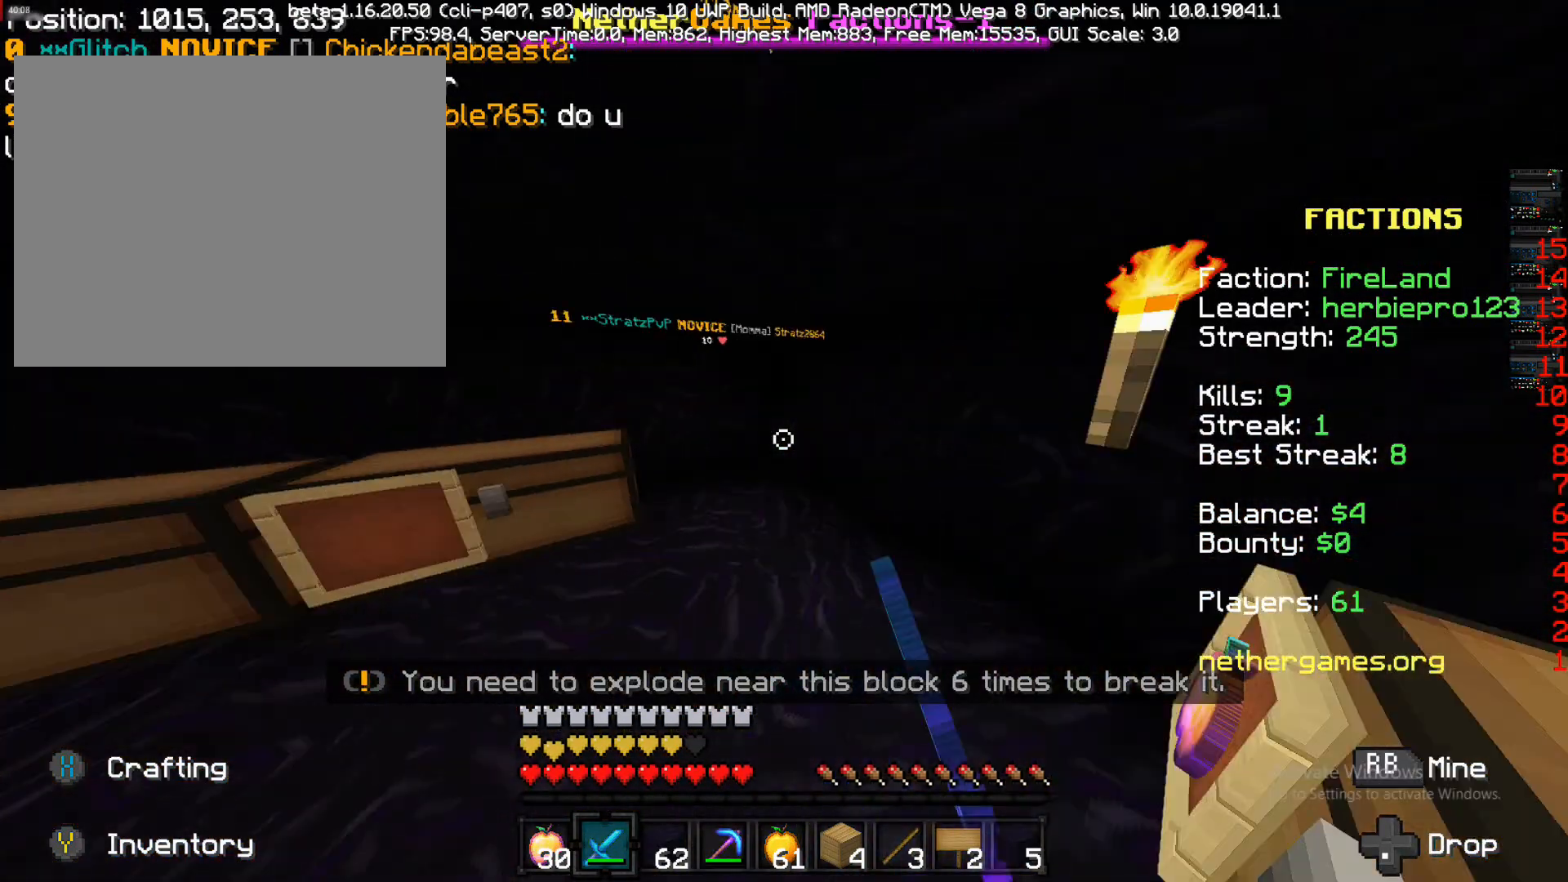
{"buttons": [], "left_stick": "up-right", "right_stick": "left", "events": [[100, "R1", "down"], [317, "R1", "up"], [317, "right_stick", "center"], [350, "R1", "down"], [483, "R1", "up"], [483, "right_stick", "left"]]}
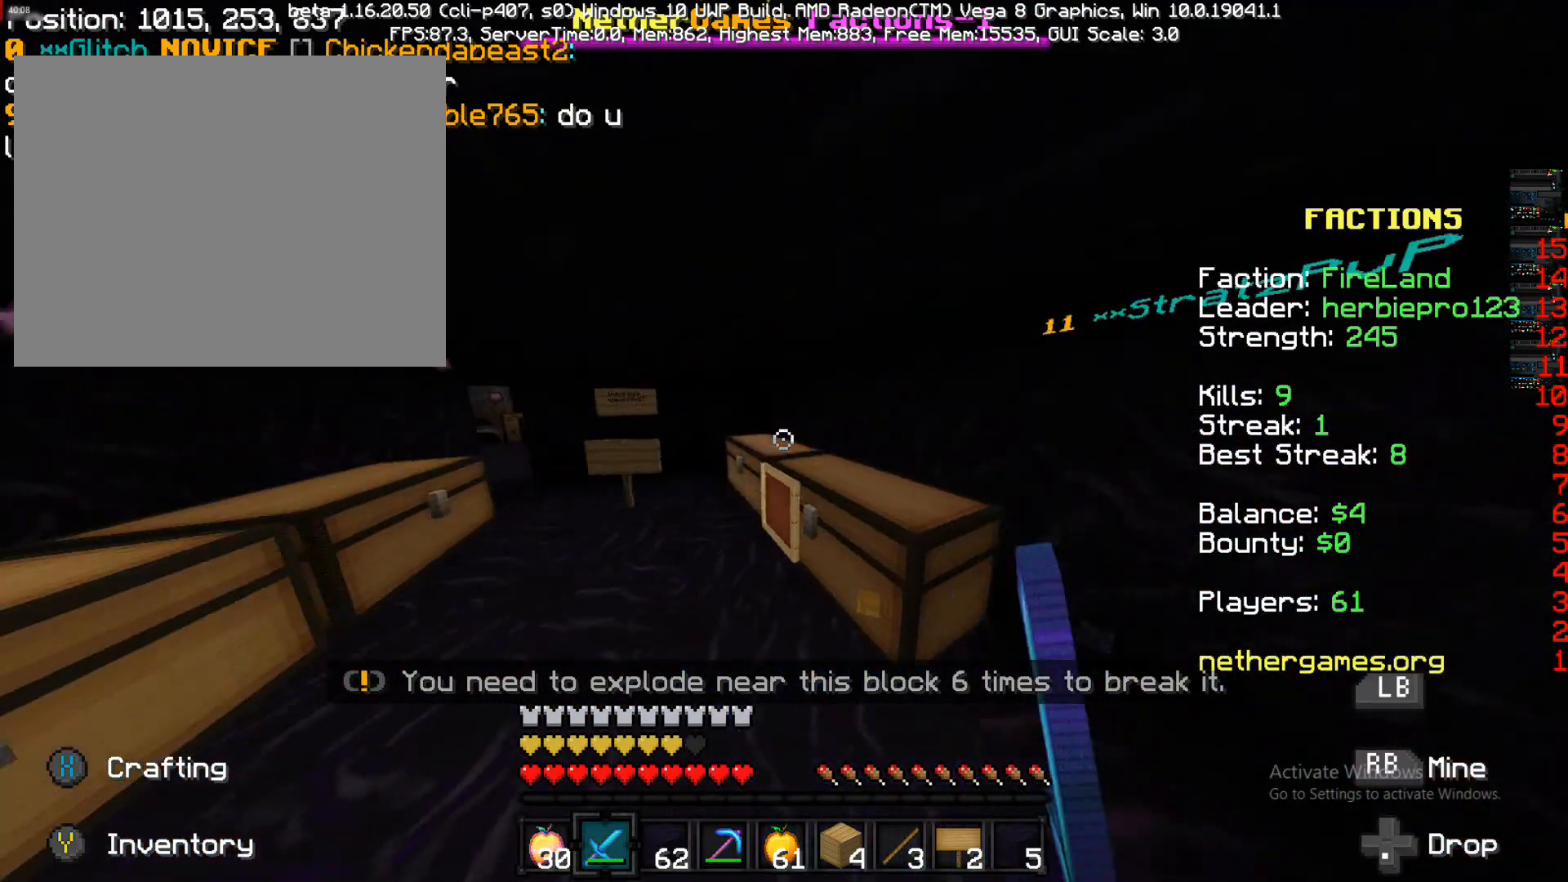
{"buttons": ["R1"], "left_stick": "up", "right_stick": "center", "events": [[33, "left_stick", "up-left"], [183, "R1", "down"], [183, "left_stick", "up"], [183, "right_stick", "center"], [317, "R1", "up"], [317, "right_stick", "left"], [433, "R1", "down"], [433, "right_stick", "center"]]}
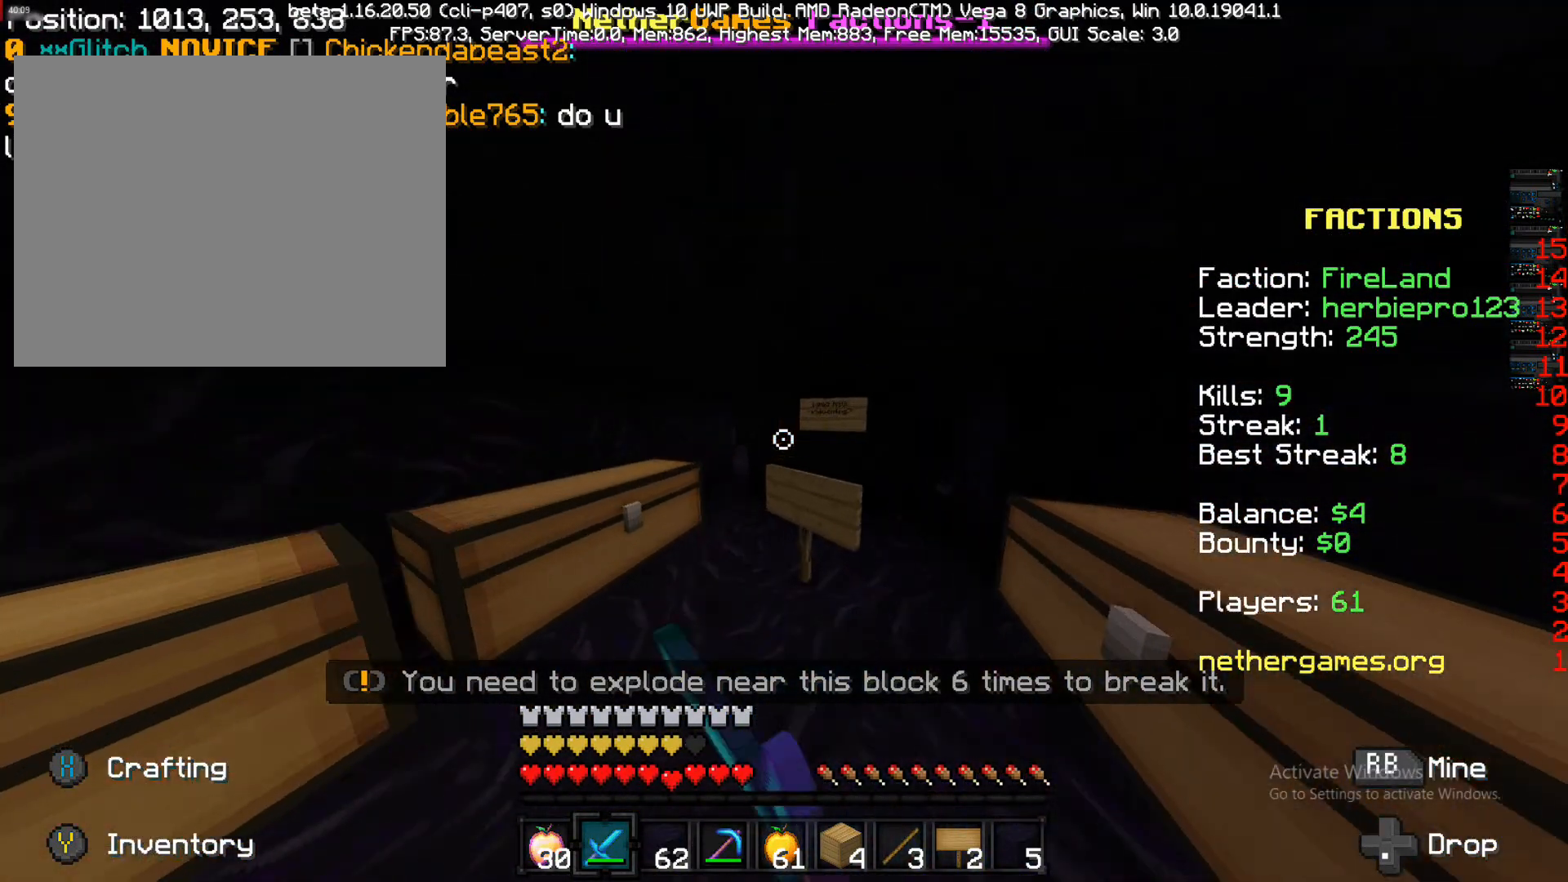
{"buttons": [], "left_stick": "up-left", "right_stick": "center", "events": [[17, "R1", "up"], [67, "R1", "down"], [167, "R1", "up"], [267, "left_stick", "up-left"], [433, "R1", "down"], [500, "R1", "up"]]}
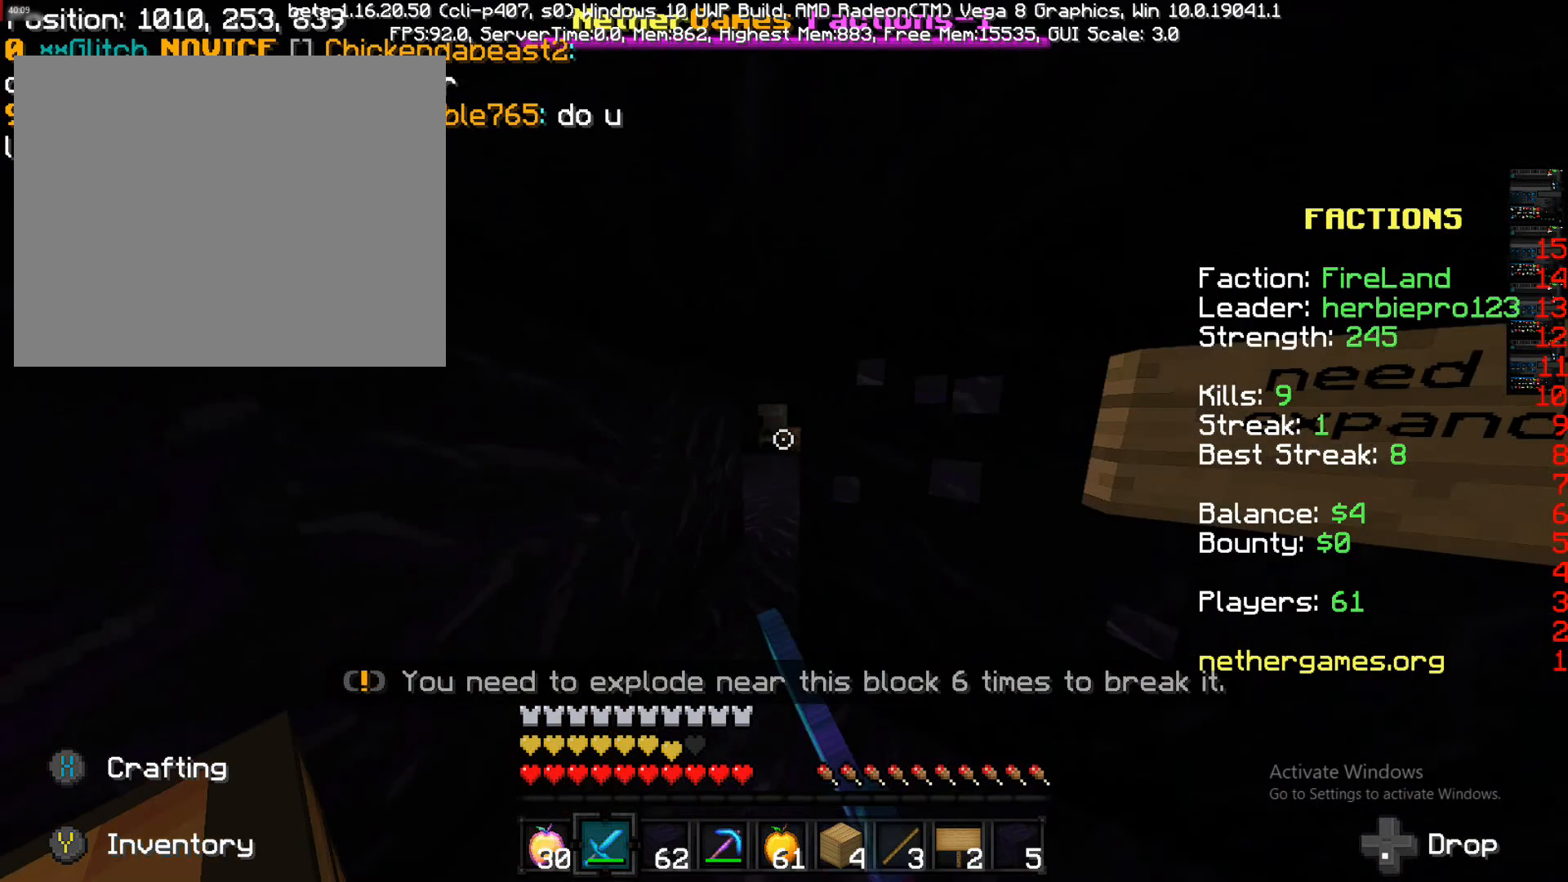
{"buttons": [], "left_stick": "up", "right_stick": "center", "events": [[50, "R1", "down"], [117, "left_stick", "up"], [233, "R1", "up"], [417, "R1", "down"], [500, "R1", "up"]]}
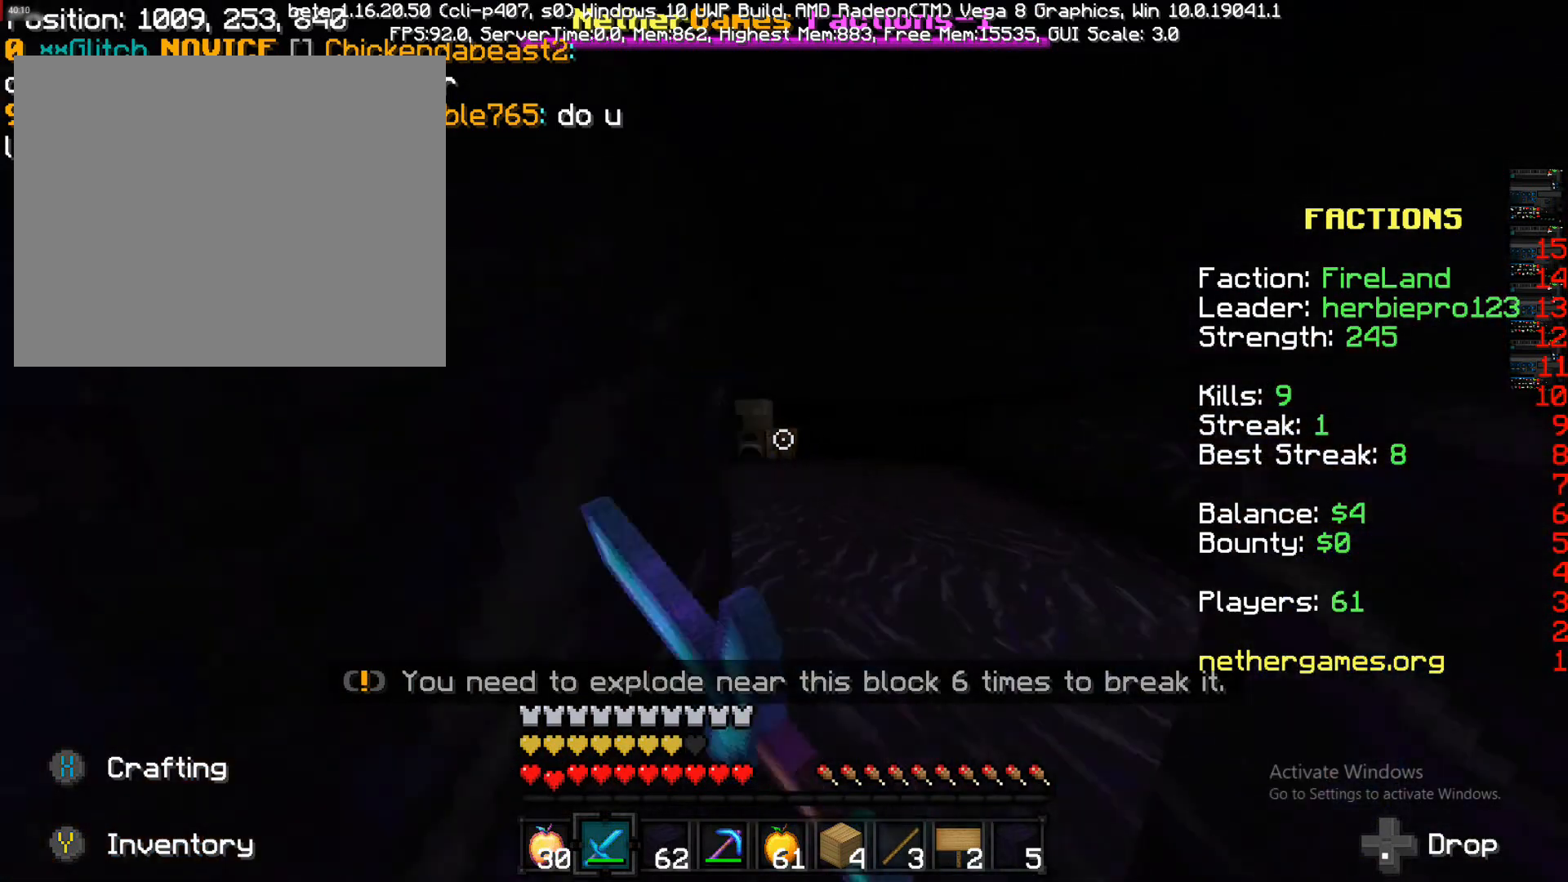
{"buttons": [], "left_stick": "up-right", "right_stick": "left", "events": [[50, "R1", "down"], [50, "right_stick", "right"], [167, "R1", "up"], [200, "right_stick", "left"], [317, "left_stick", "up-right"]]}
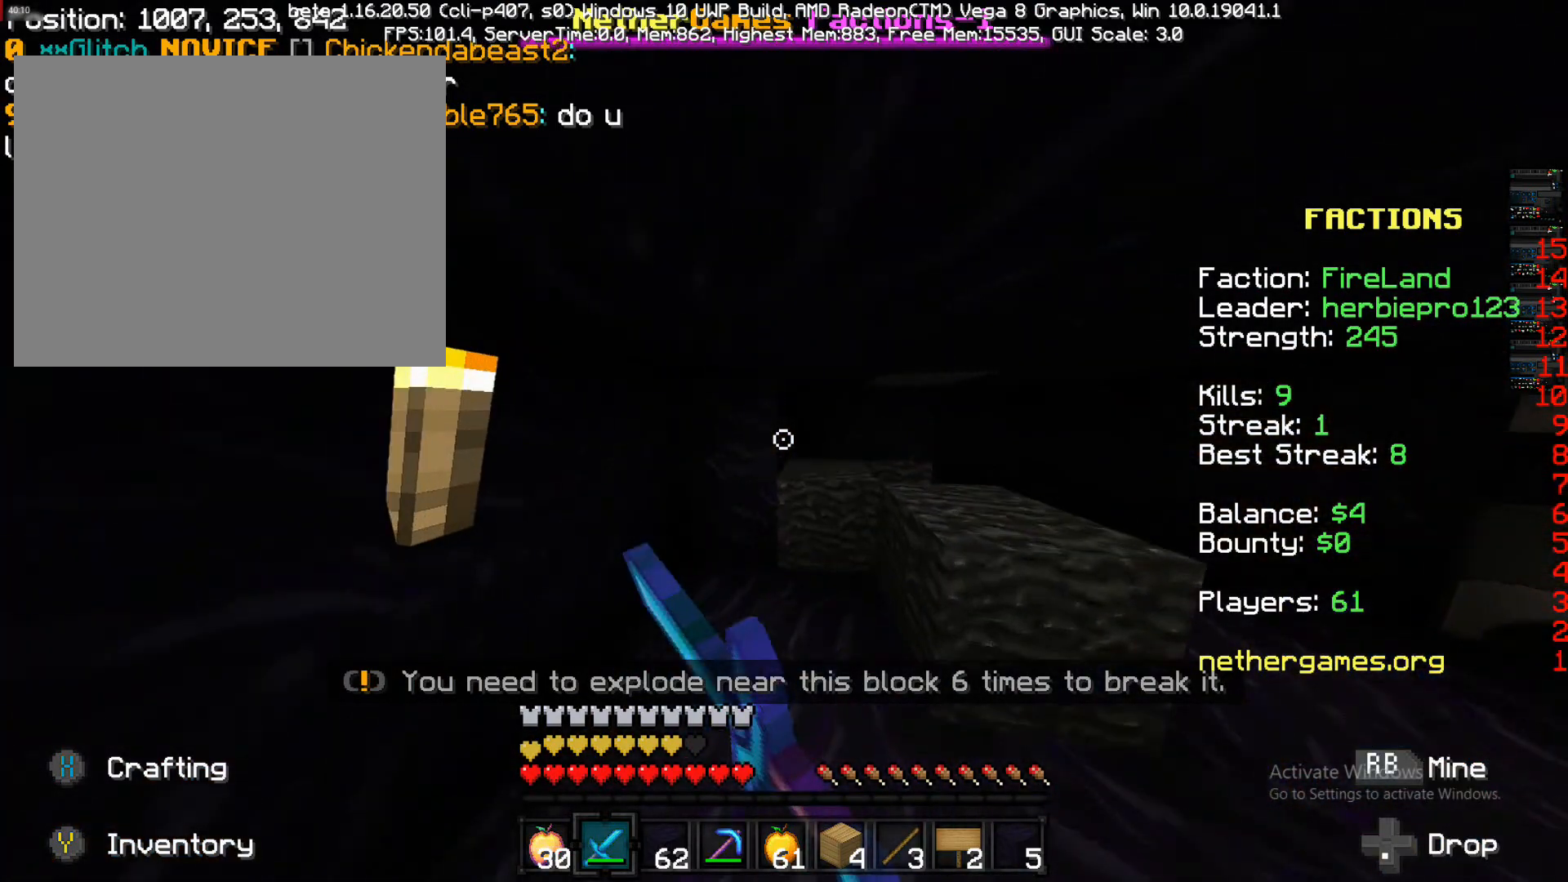
{"buttons": [], "left_stick": "right", "right_stick": "center", "events": [[17, "R1", "down"], [67, "R1", "up"], [67, "right_stick", "center"], [133, "R1", "down"], [250, "R1", "up"], [250, "right_stick", "right"], [317, "R1", "down"], [317, "left_stick", "right"], [400, "right_stick", "center"], [483, "R1", "up"]]}
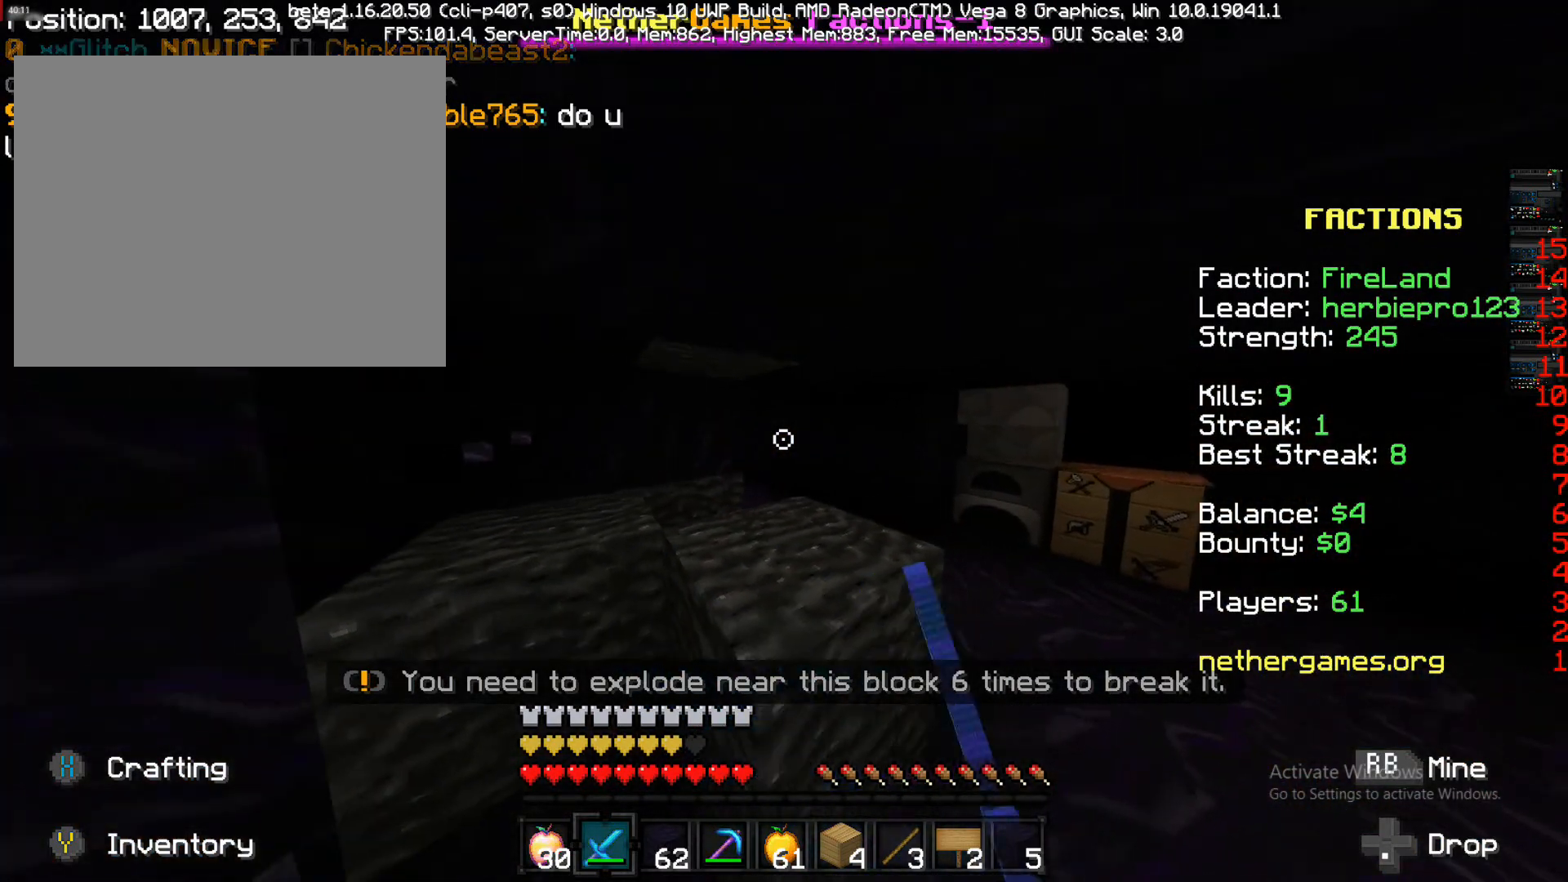
{"buttons": [], "left_stick": "up-right", "right_stick": "center", "events": [[33, "right_stick", "left"], [150, "left_stick", "up-right"], [300, "right_stick", "center"]]}
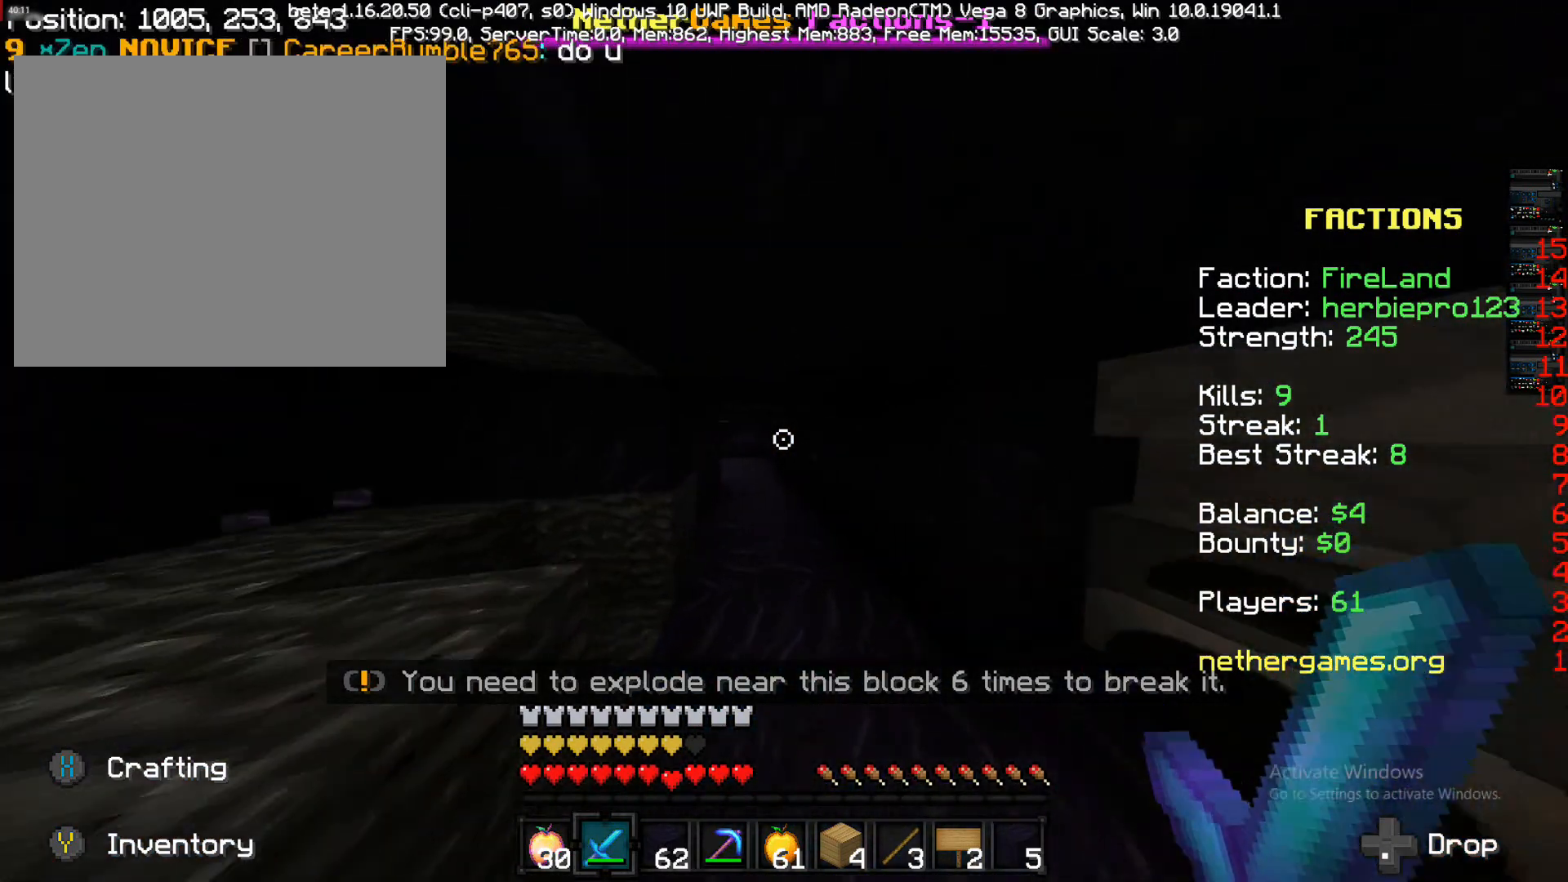
{"buttons": [], "left_stick": "up", "right_stick": "center", "events": [[133, "right_stick", "left"], [300, "left_stick", "up"], [450, "right_stick", "center"]]}
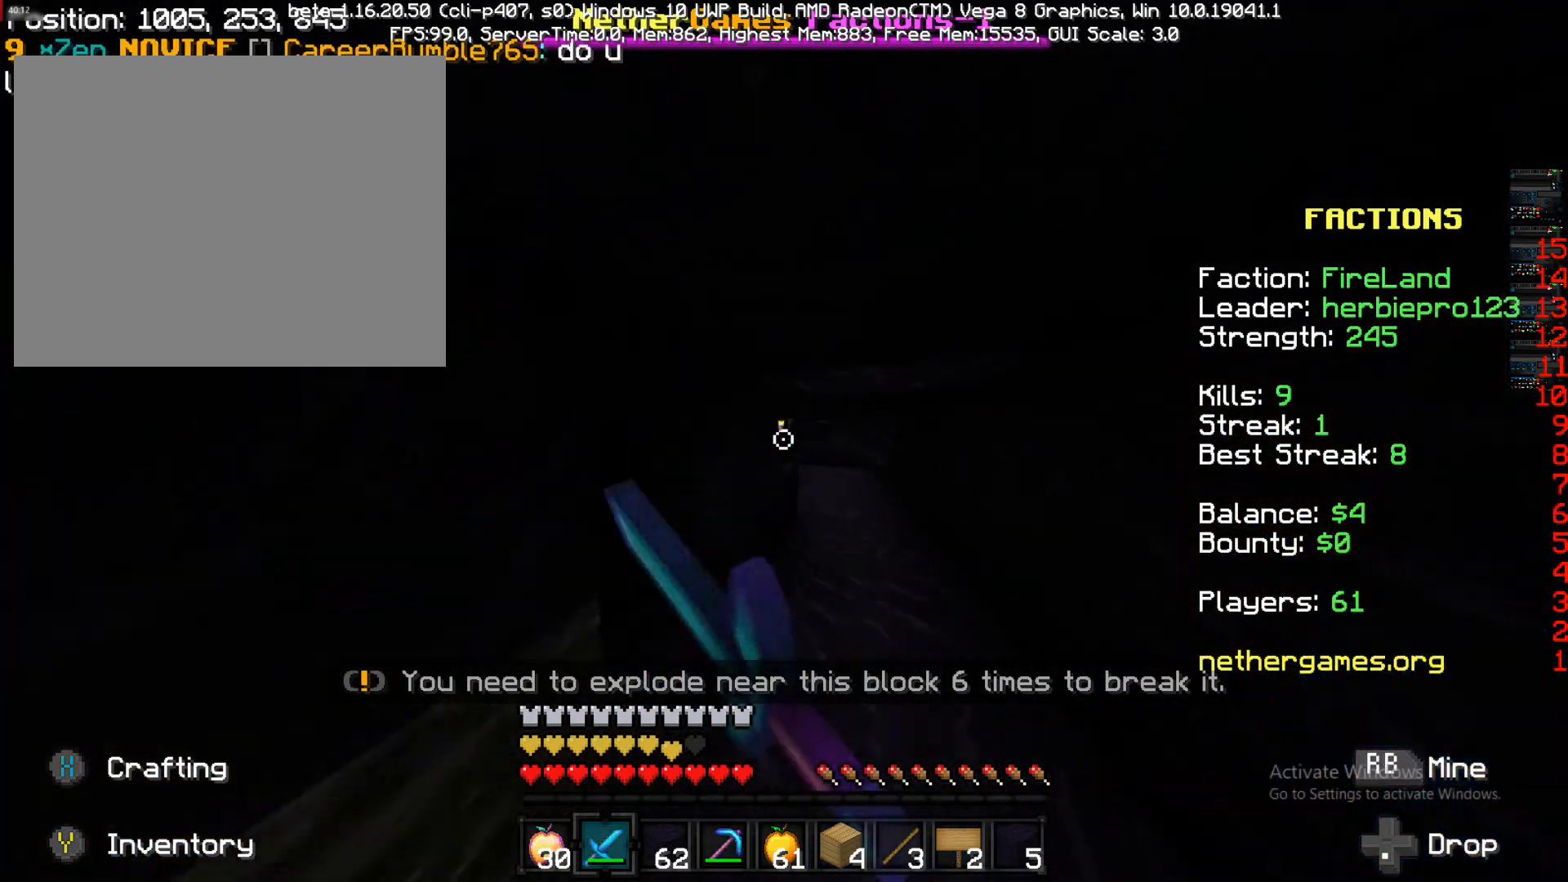
{"buttons": ["R1", "R2"], "left_stick": "up", "right_stick": "left", "events": [[50, "R1", "down"], [50, "R2", "down"], [50, "left_stick", "up-right"], [300, "left_stick", "up"], [300, "right_stick", "right"], [383, "R1", "up"], [383, "R2", "up"], [500, "R1", "down"], [500, "R2", "down"], [500, "right_stick", "left"]]}
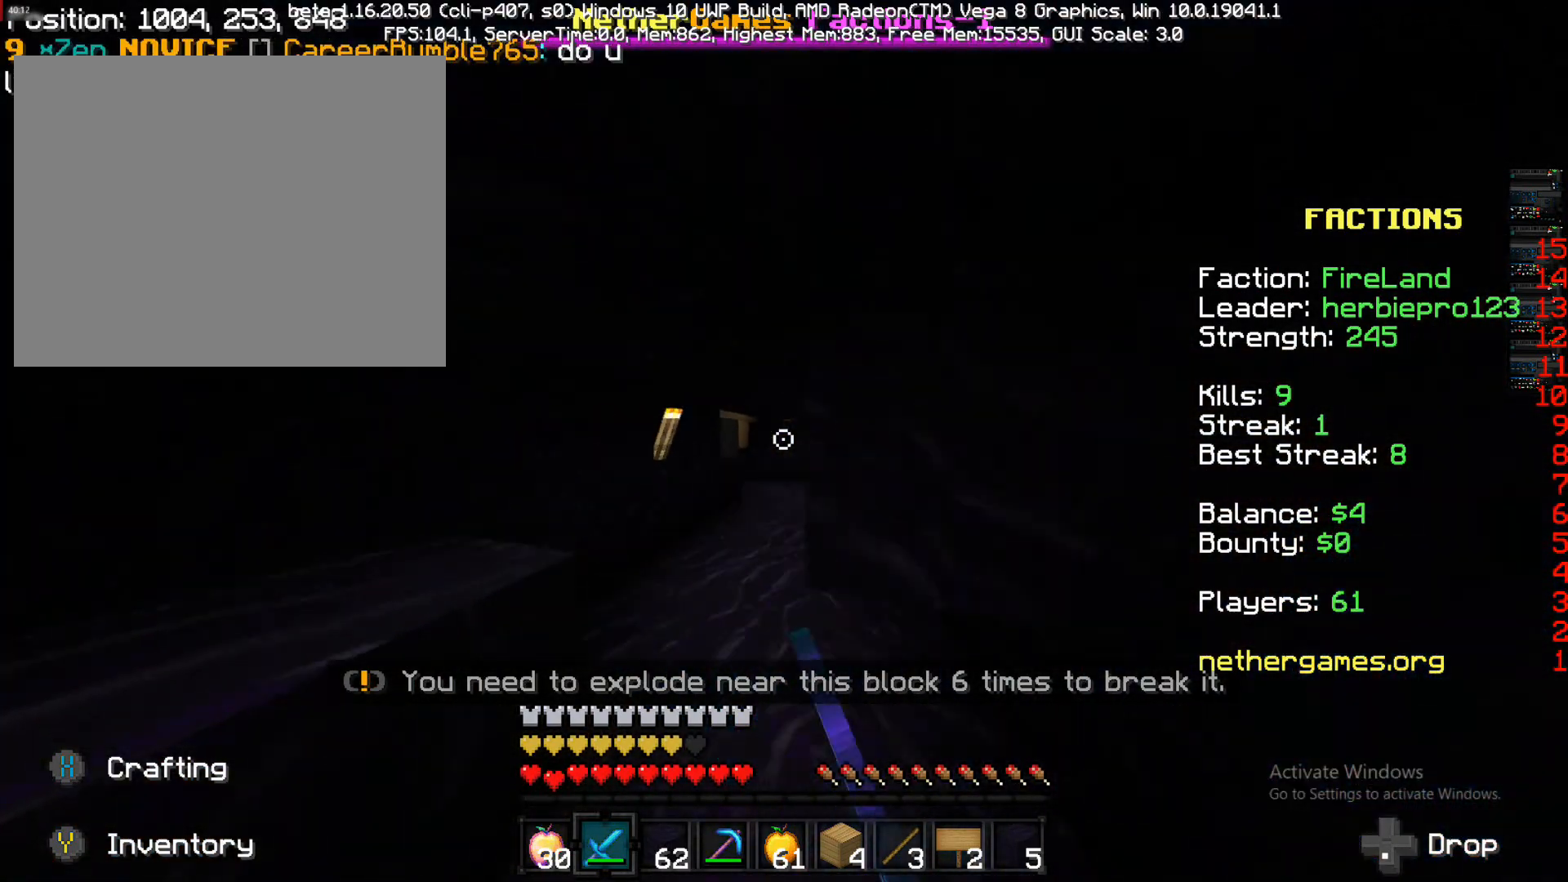
{"buttons": [], "left_stick": "up", "right_stick": "left", "events": [[50, "R1", "up"], [50, "R2", "up"], [200, "left_stick", "up-left"], [417, "left_stick", "up"]]}
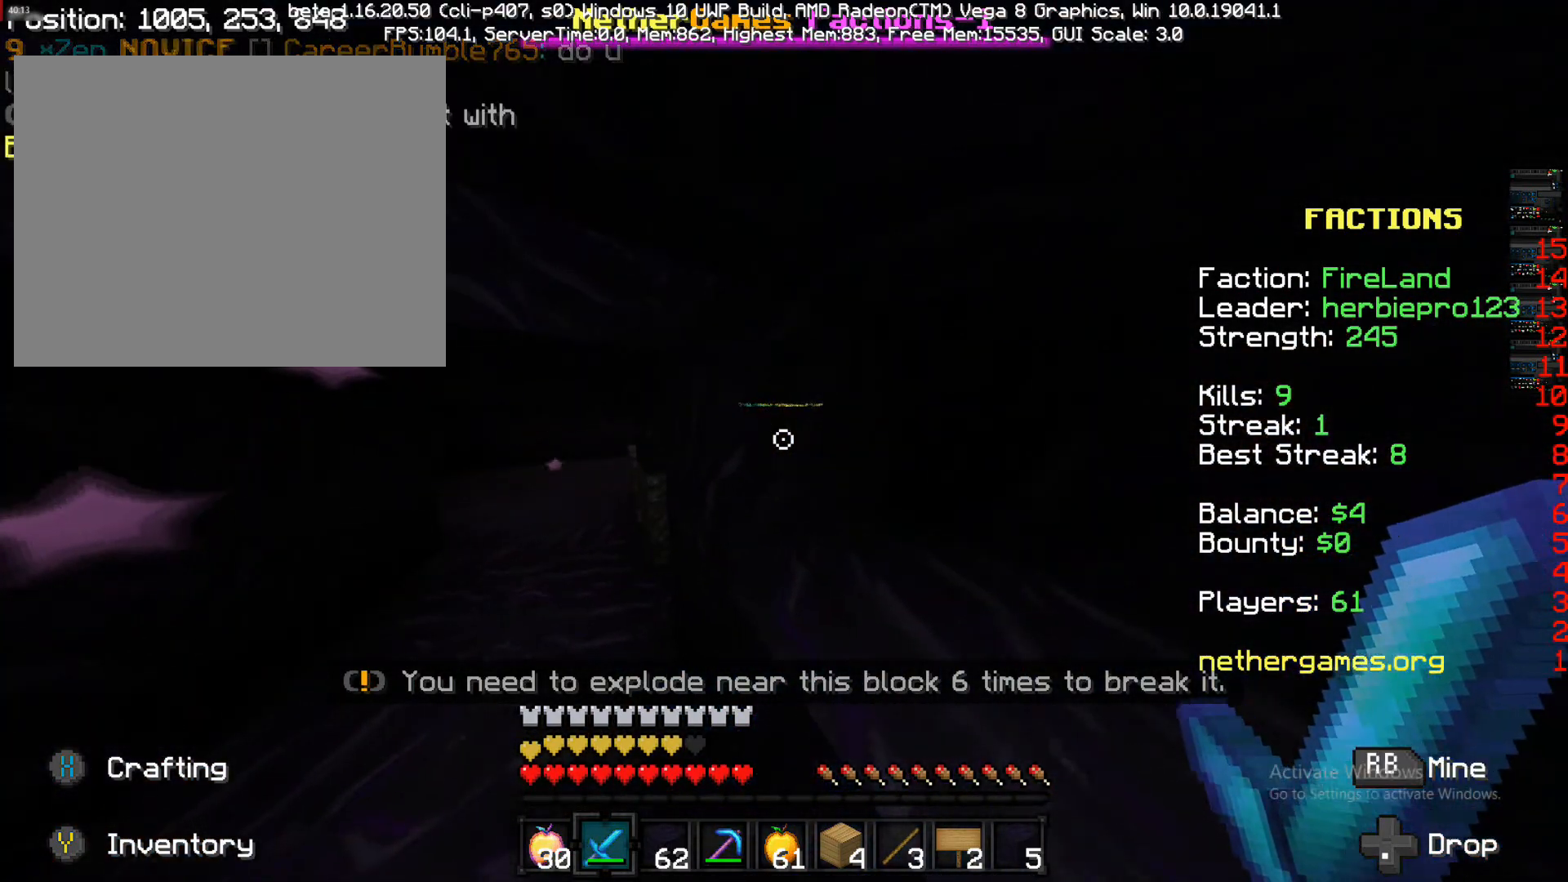
{"buttons": [], "left_stick": "up-right", "right_stick": "right", "events": [[17, "left_stick", "down-right"], [17, "right_stick", "center"], [267, "right_stick", "right"], [433, "left_stick", "up-right"]]}
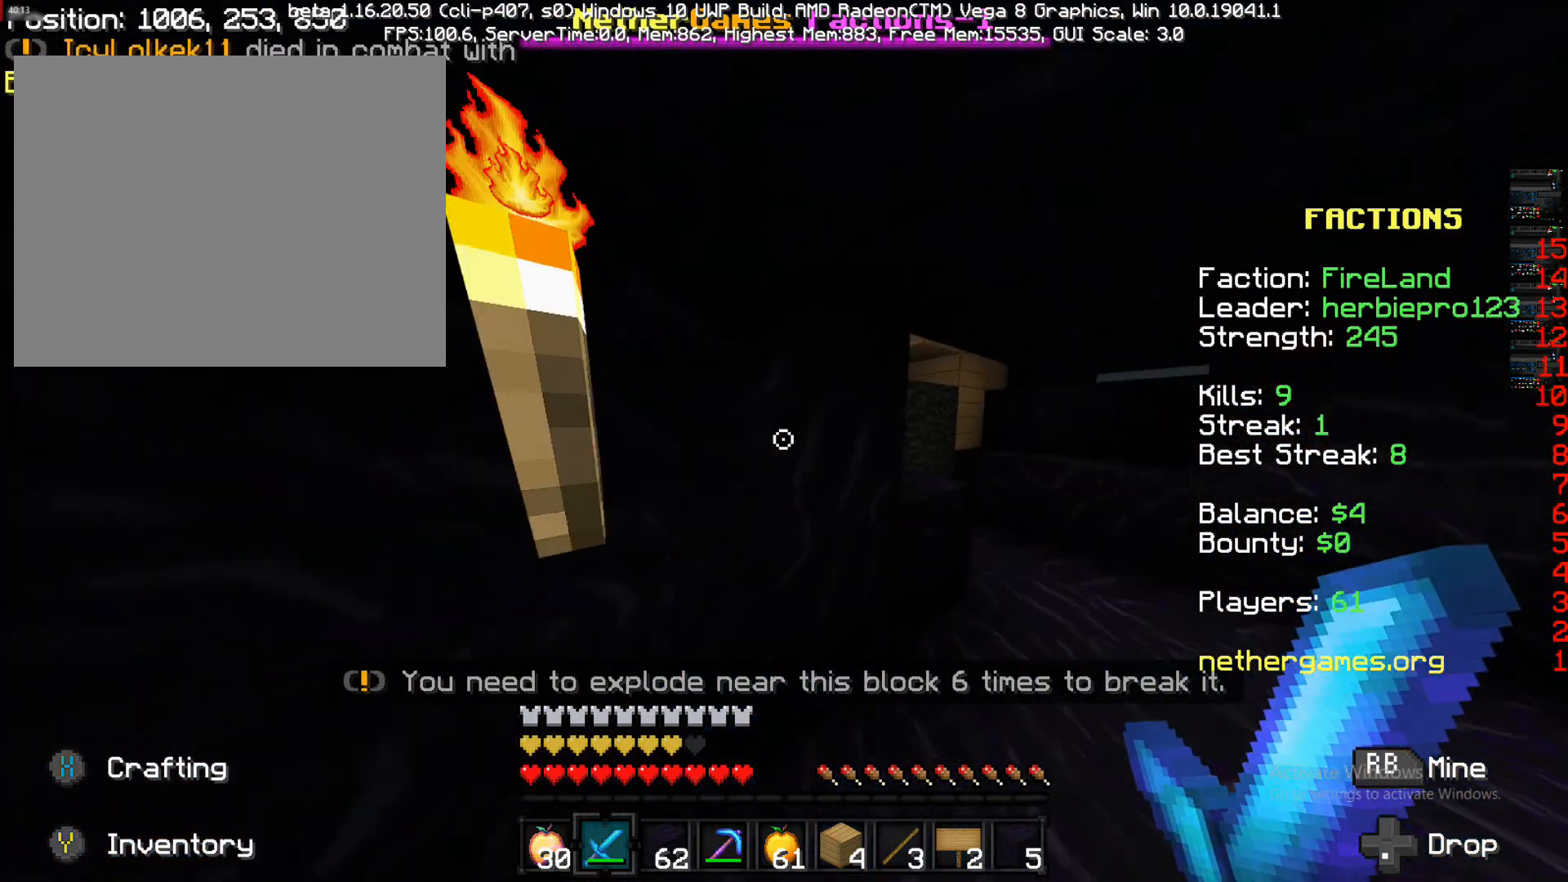
{"buttons": [], "left_stick": "left", "right_stick": "left", "events": [[17, "right_stick", "center"], [117, "left_stick", "up"], [250, "left_stick", "up-right"], [300, "right_stick", "left"], [400, "left_stick", "down"], [467, "left_stick", "left"]]}
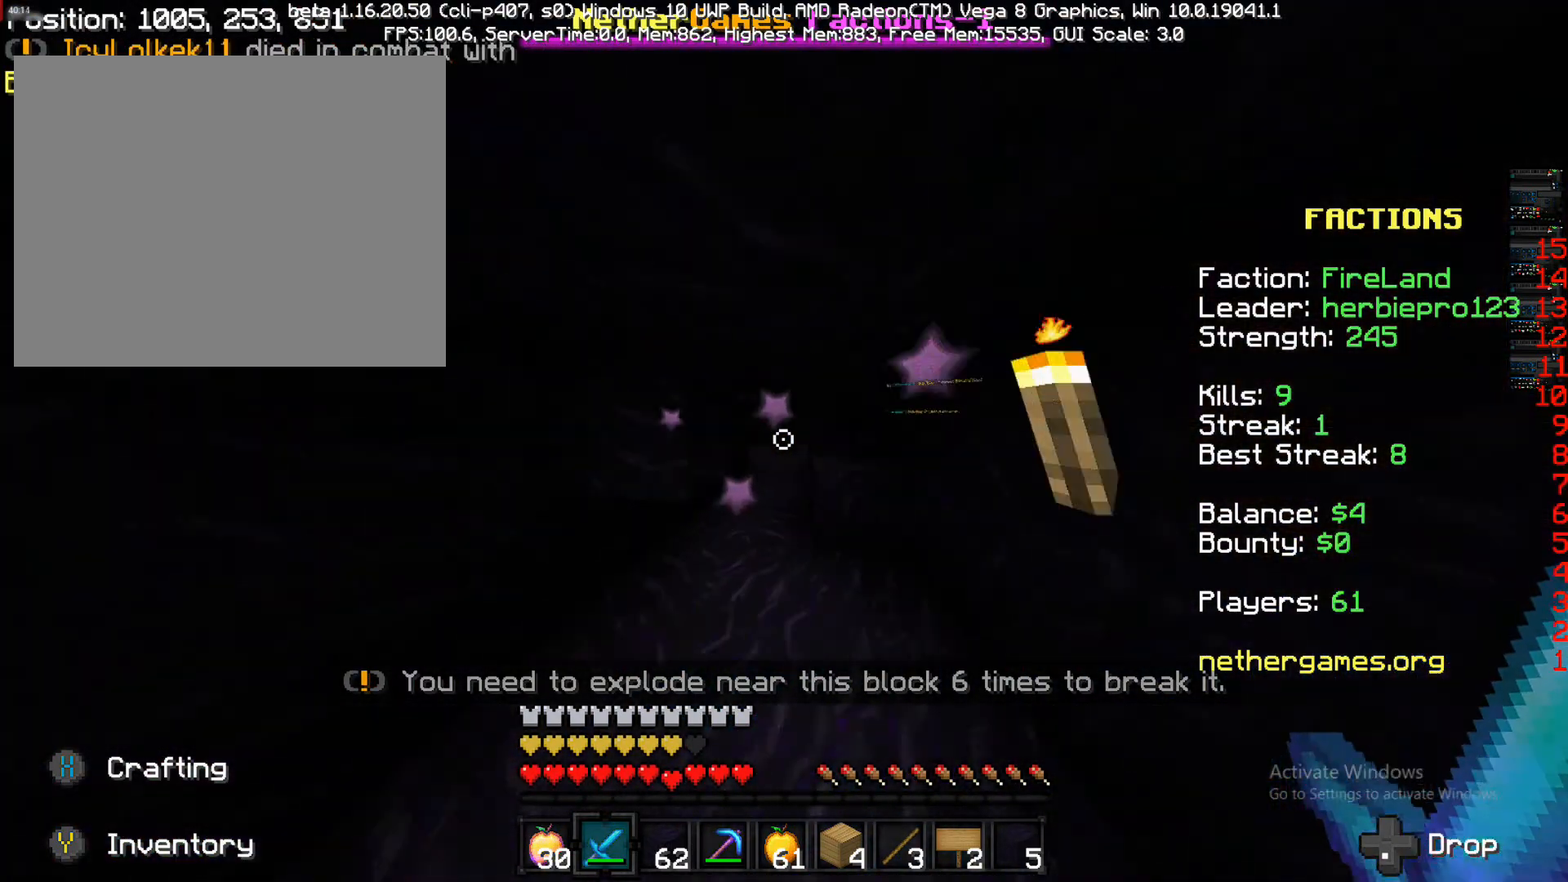
{"buttons": [], "left_stick": "up", "right_stick": "right", "events": [[117, "left_stick", "up"], [117, "right_stick", "center"], [483, "right_stick", "right"]]}
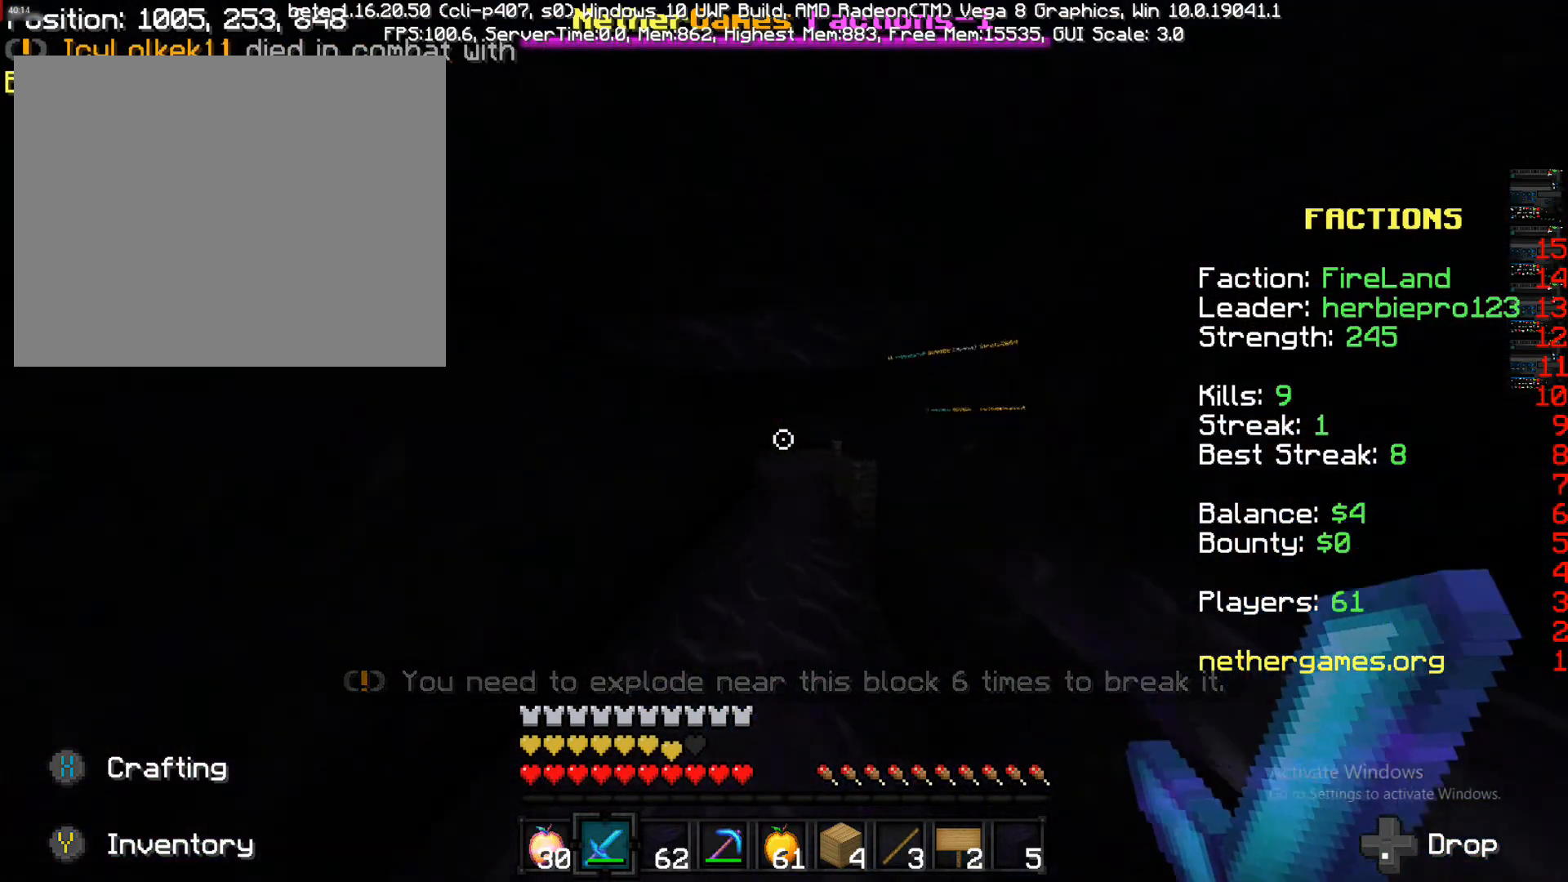
{"buttons": ["CROSS"], "left_stick": "up", "right_stick": "center", "events": [[150, "right_stick", "center"], [267, "CROSS", "down"], [350, "CROSS", "up"], [383, "CROSS", "down"], [417, "CROSS", "up"], [467, "CROSS", "down"]]}
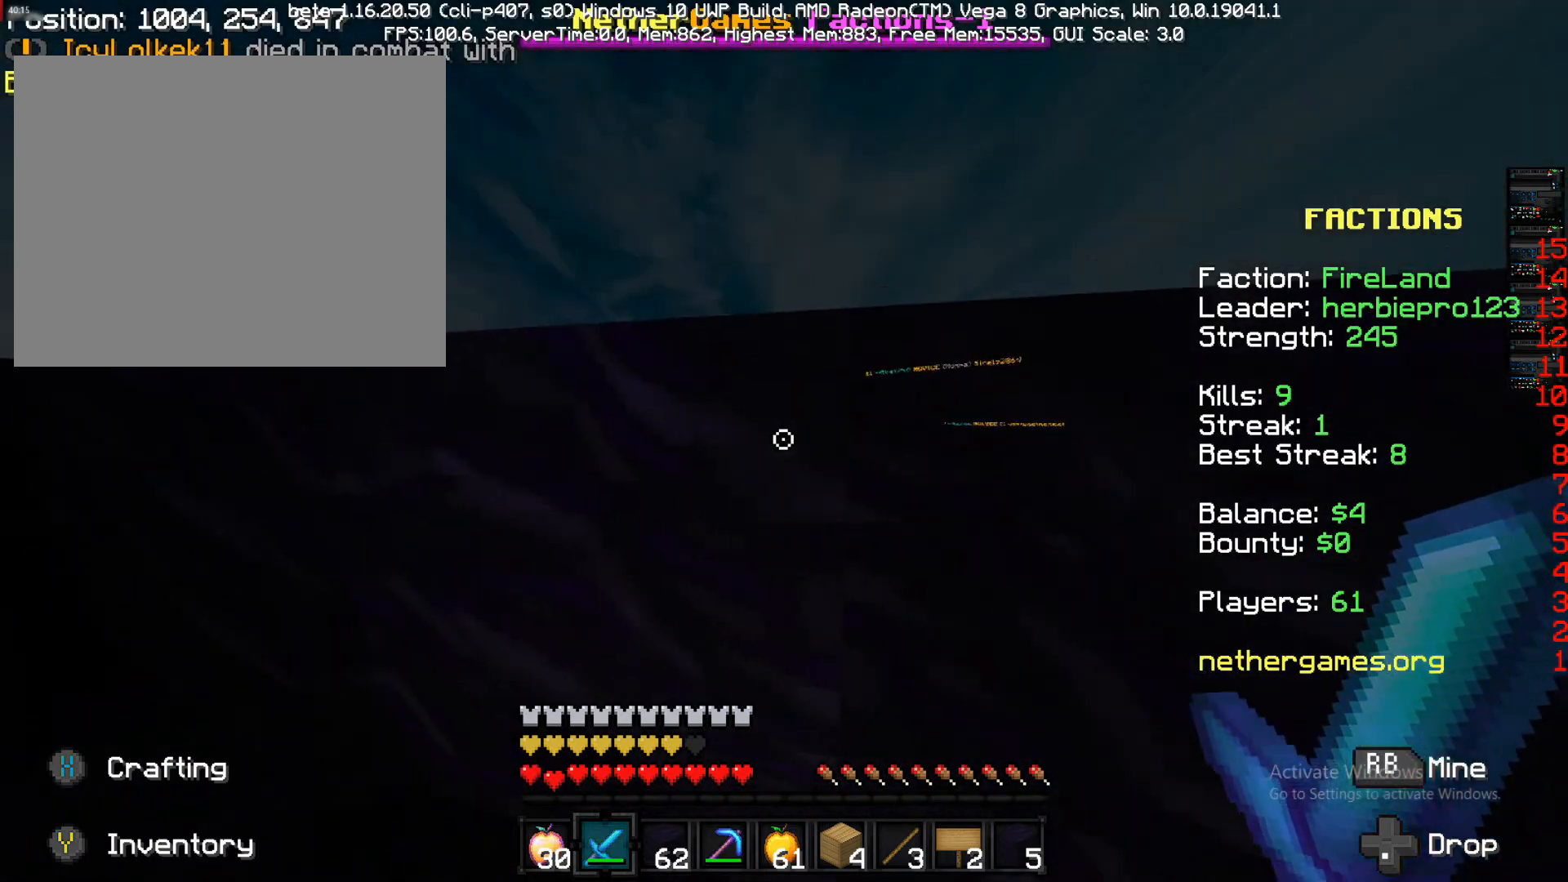
{"buttons": [], "left_stick": "up-right", "right_stick": "center", "events": [[133, "CROSS", "up"], [283, "left_stick", "up-right"]]}
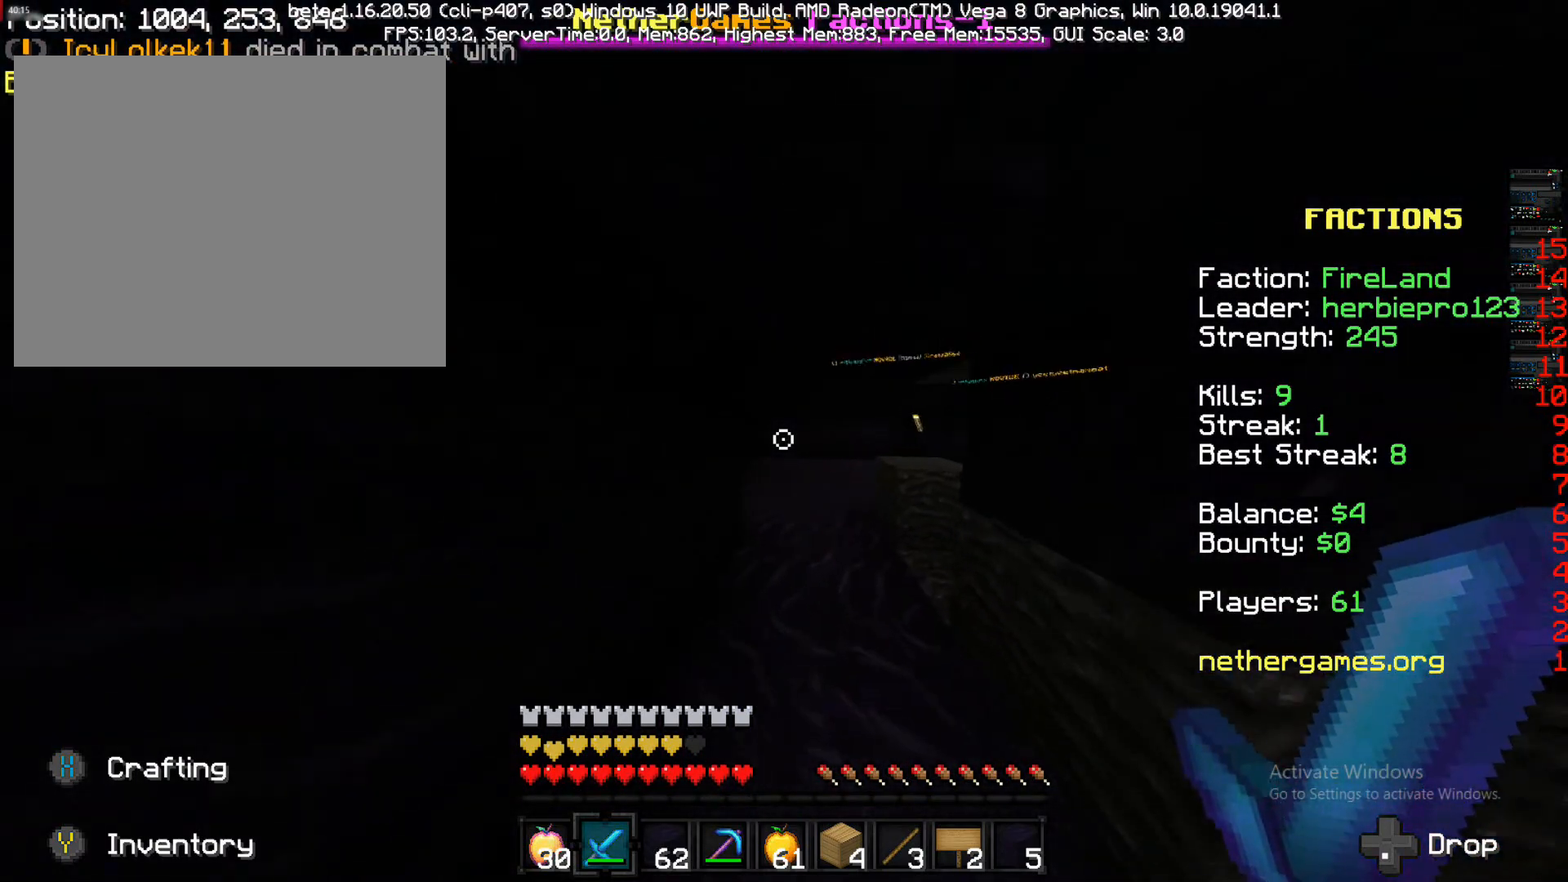
{"buttons": ["CROSS"], "left_stick": "up", "right_stick": "center", "events": [[83, "left_stick", "up"], [300, "CROSS", "down"], [383, "CROSS", "up"], [467, "CROSS", "down"]]}
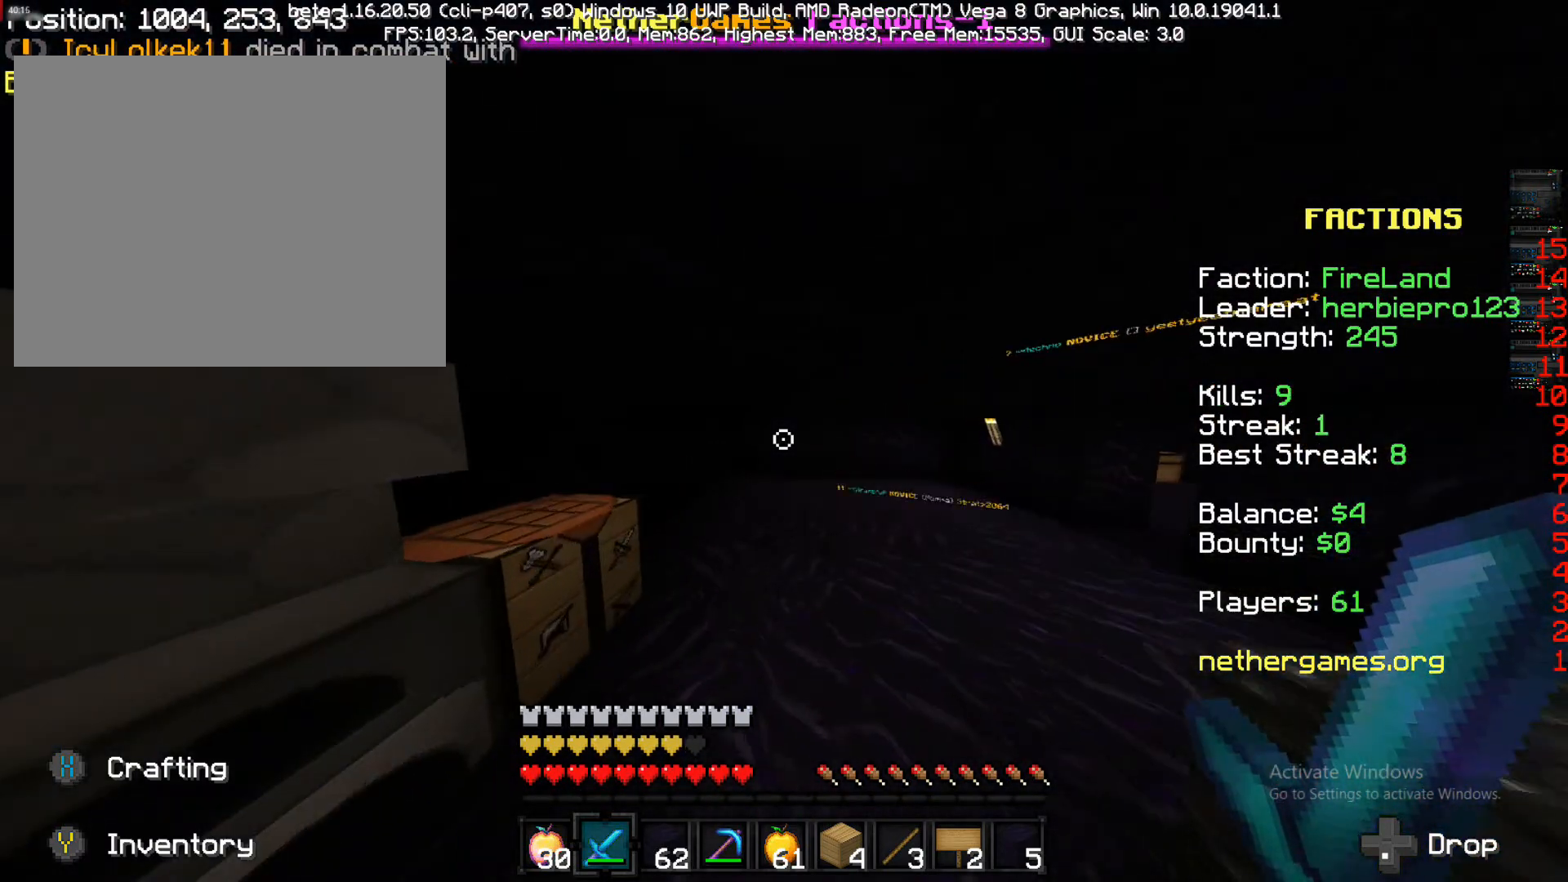
{"buttons": [], "left_stick": "up", "right_stick": "center", "events": [[100, "CROSS", "up"], [167, "right_stick", "right"], [400, "right_stick", "center"]]}
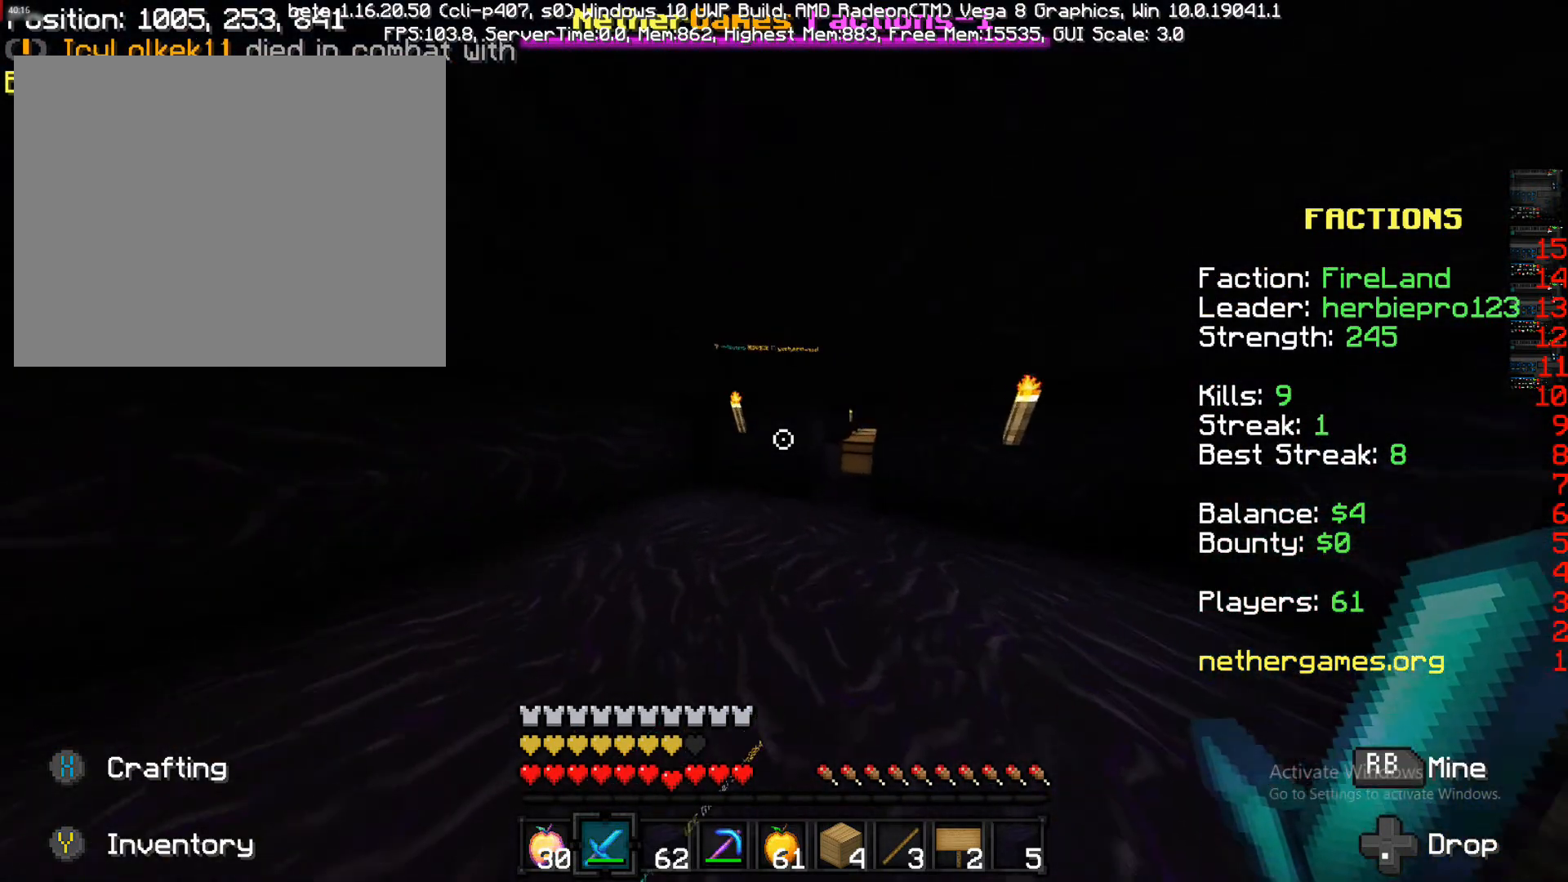
{"buttons": [], "left_stick": "up", "right_stick": "center", "events": []}
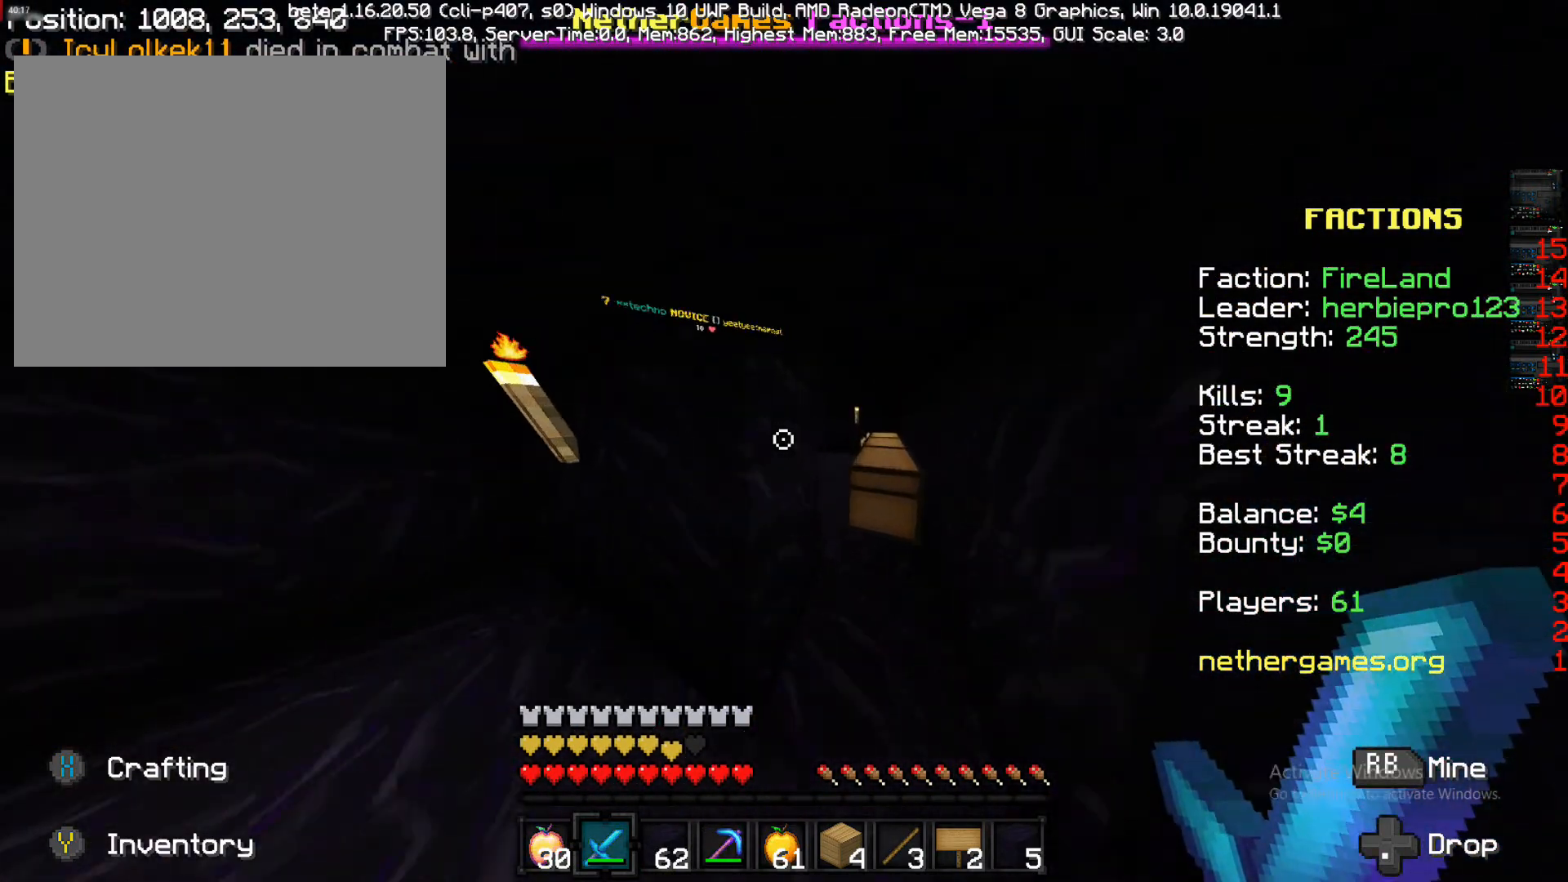
{"buttons": ["R1", "R2"], "left_stick": "up", "right_stick": "left", "events": [[433, "R1", "down"], [433, "R2", "down"], [433, "right_stick", "left"]]}
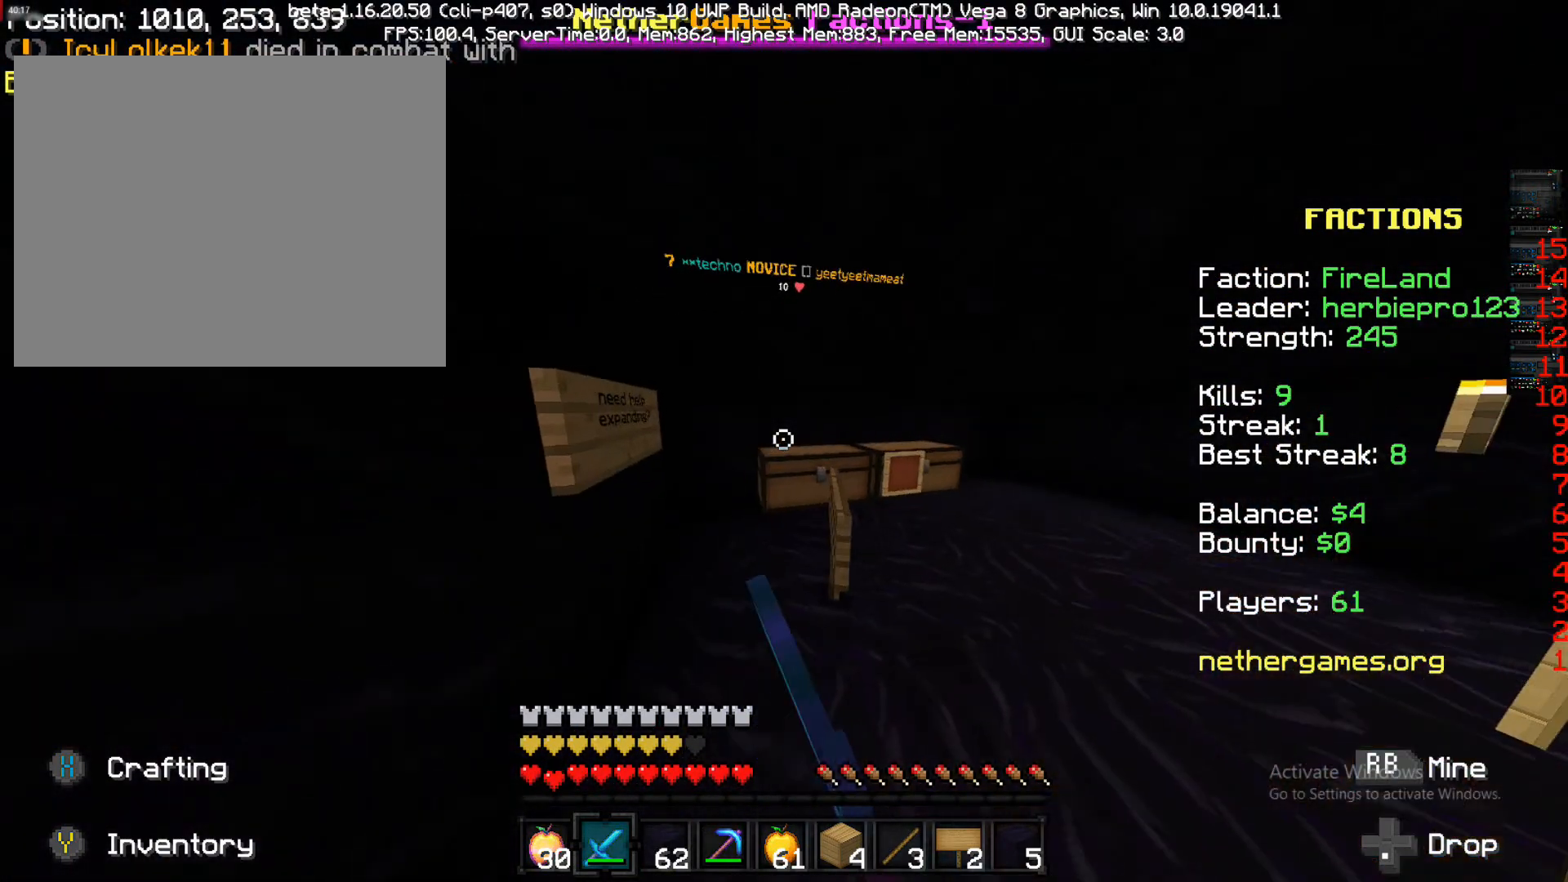
{"buttons": [], "left_stick": "up-right", "right_stick": "right", "events": [[150, "right_stick", "center"], [217, "R1", "up"], [217, "R2", "up"], [217, "right_stick", "right"], [250, "left_stick", "up-right"]]}
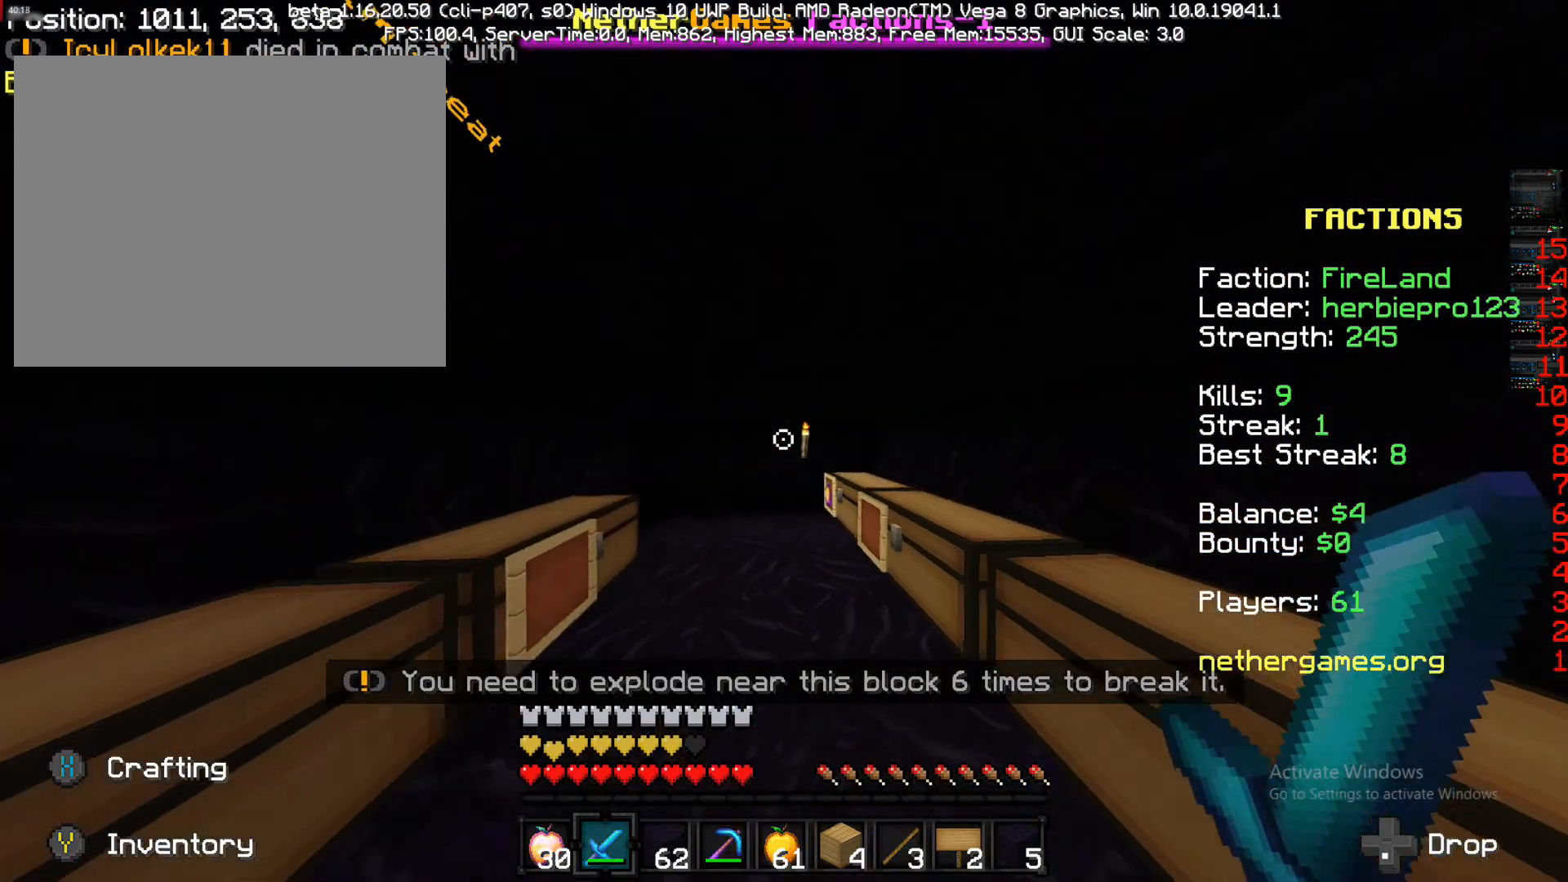
{"buttons": ["R1"], "left_stick": "up", "right_stick": "left", "events": [[67, "left_stick", "up"], [67, "right_stick", "center"], [233, "R1", "down"], [233, "R2", "down"], [333, "R1", "up"], [333, "R2", "up"], [467, "R1", "down"], [467, "right_stick", "left"]]}
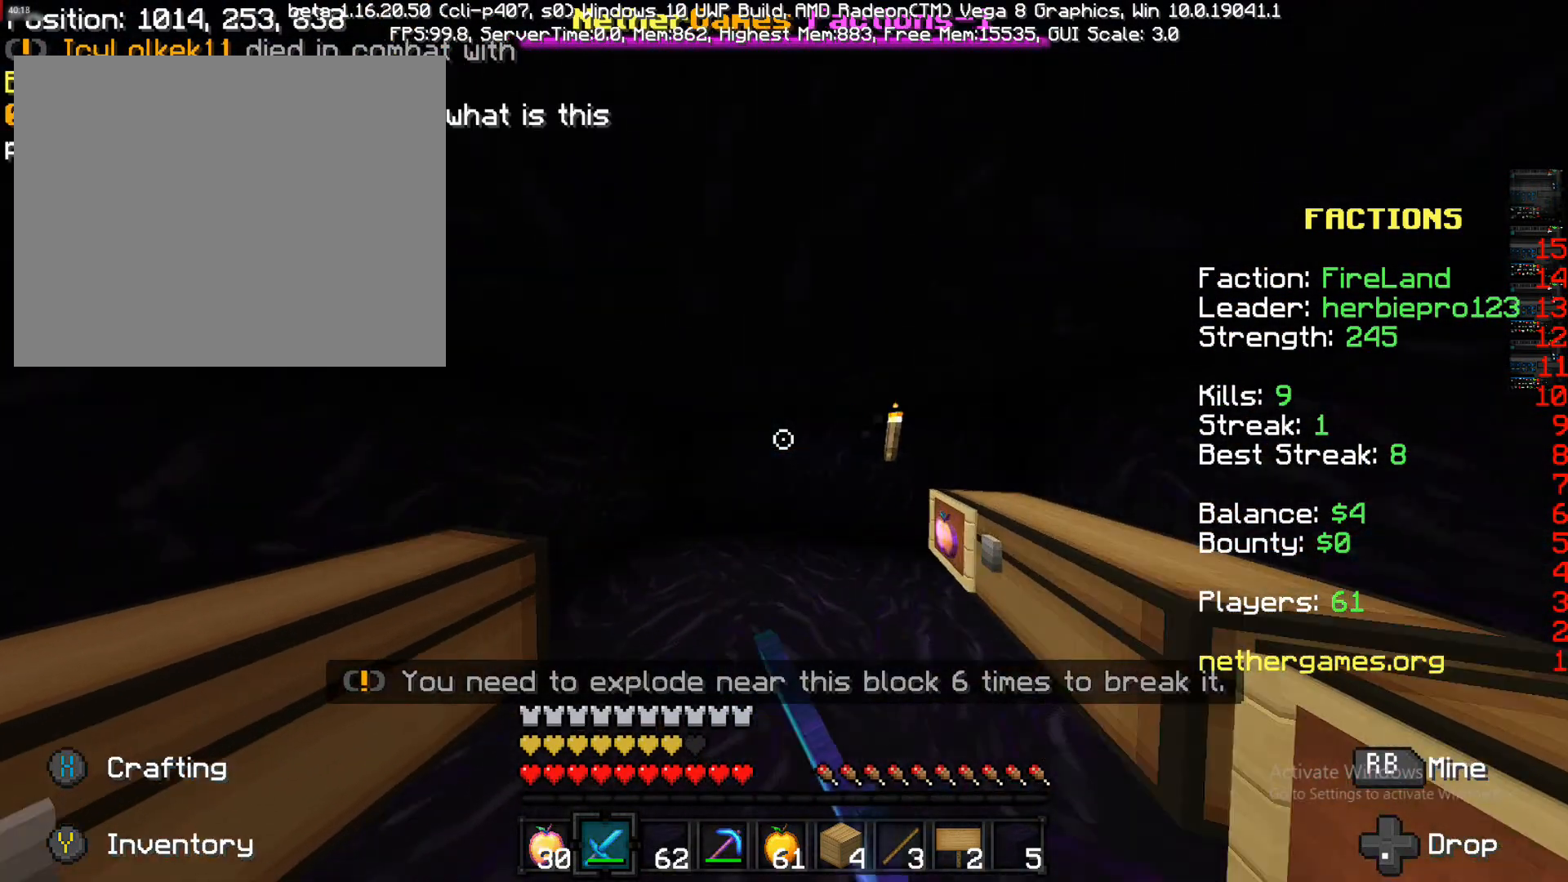
{"buttons": [], "left_stick": "down-right", "right_stick": "left", "events": [[83, "R1", "up"], [83, "left_stick", "up-left"], [217, "R1", "down"], [217, "left_stick", "up"], [333, "R1", "up"], [333, "left_stick", "up-right"], [500, "left_stick", "down-right"]]}
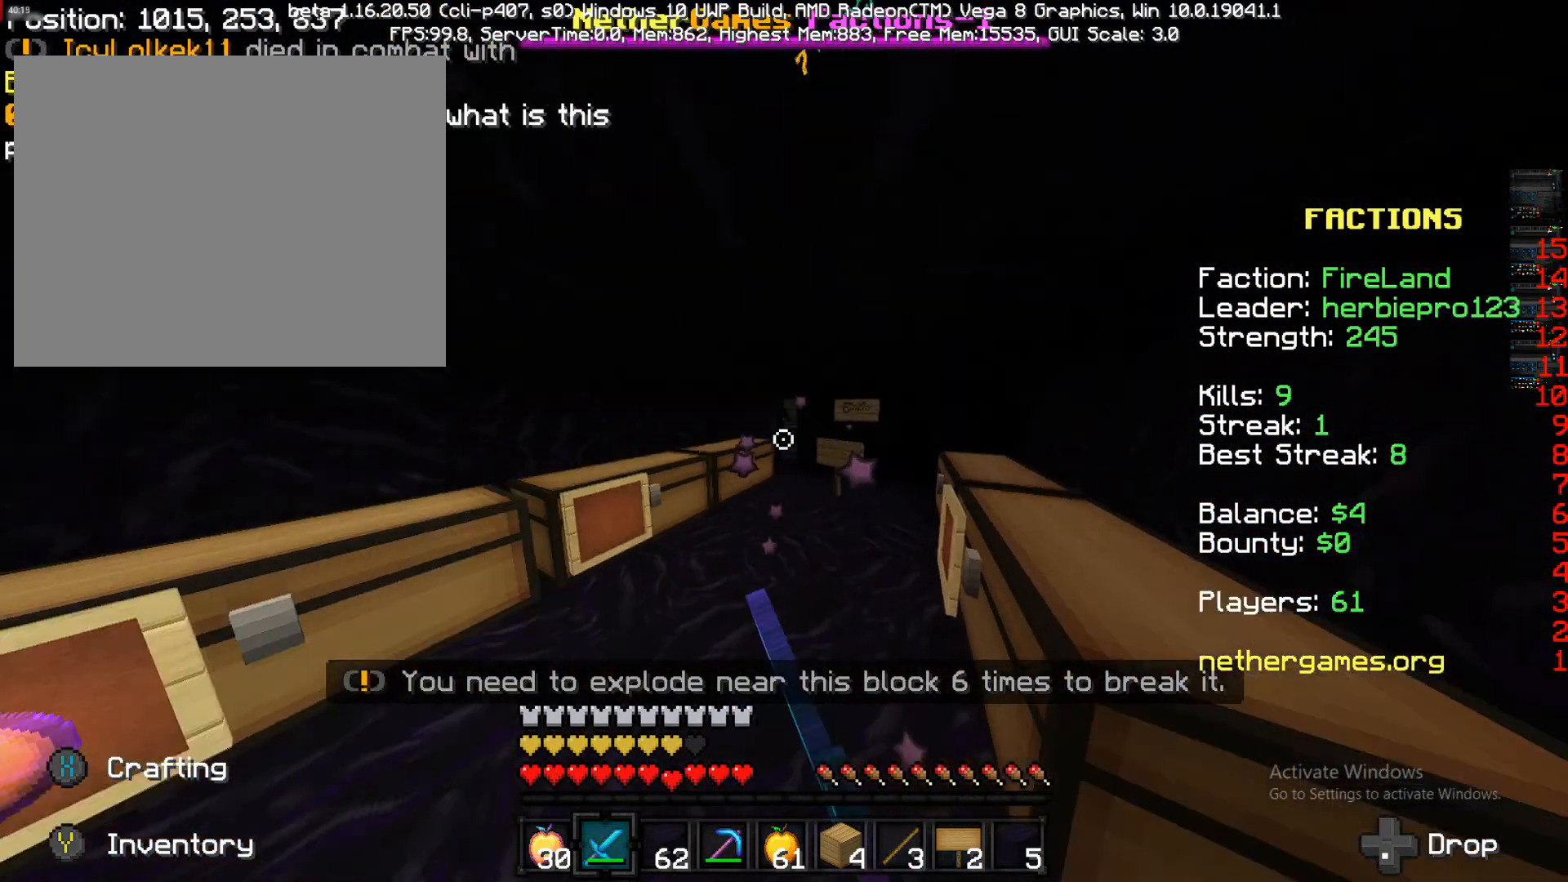
{"buttons": [], "left_stick": "up", "right_stick": "right", "events": [[133, "left_stick", "up"], [217, "right_stick", "center"], [500, "right_stick", "right"]]}
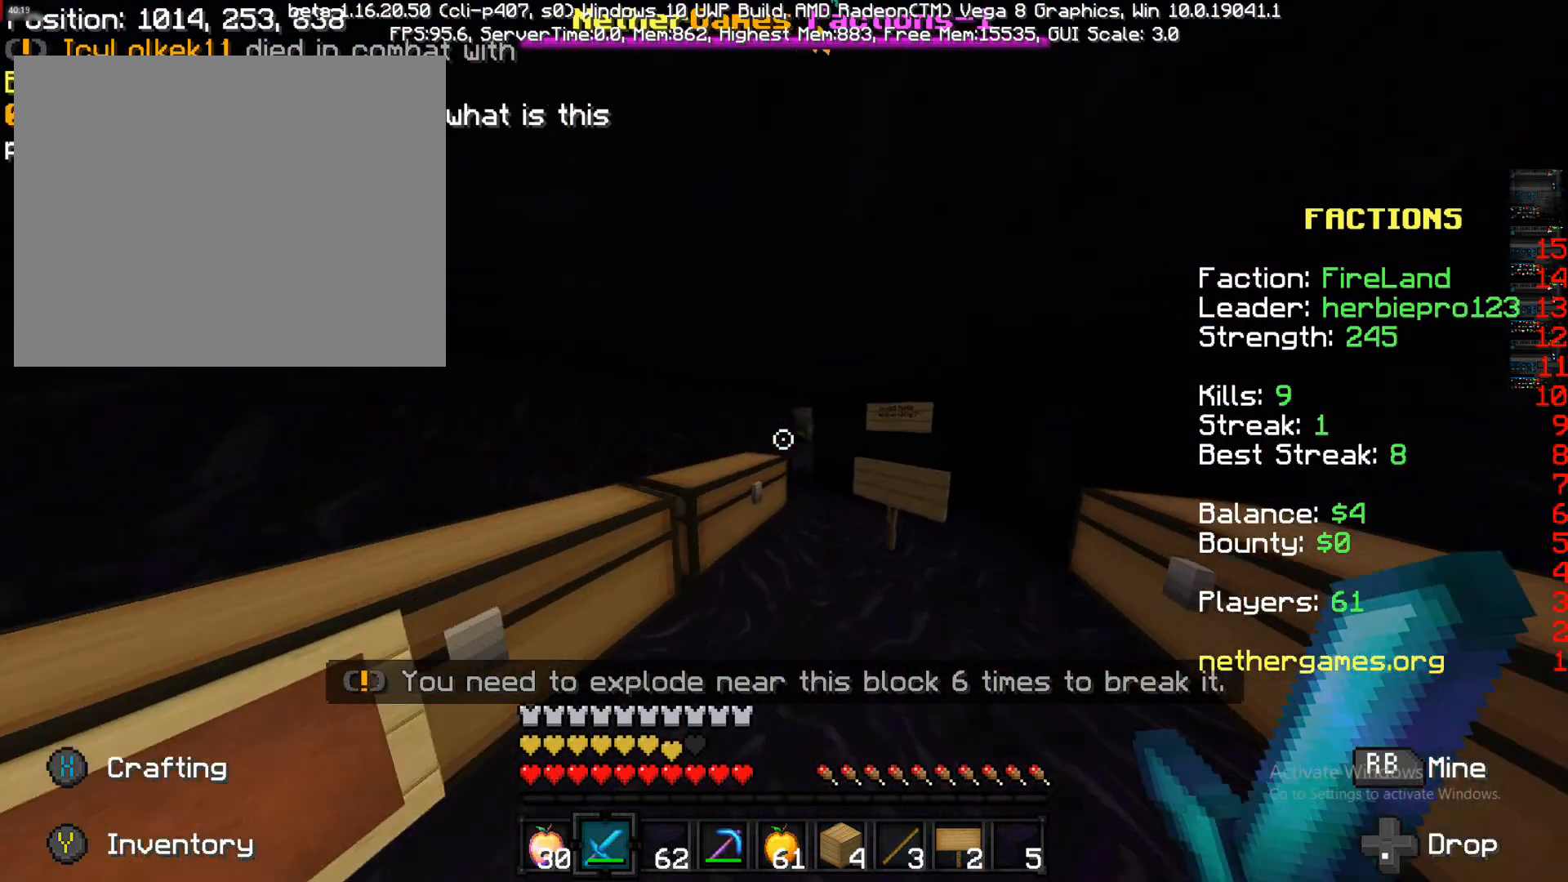
{"buttons": [], "left_stick": "down-right", "right_stick": "left", "events": [[100, "right_stick", "center"], [367, "left_stick", "down-right"], [367, "right_stick", "left"]]}